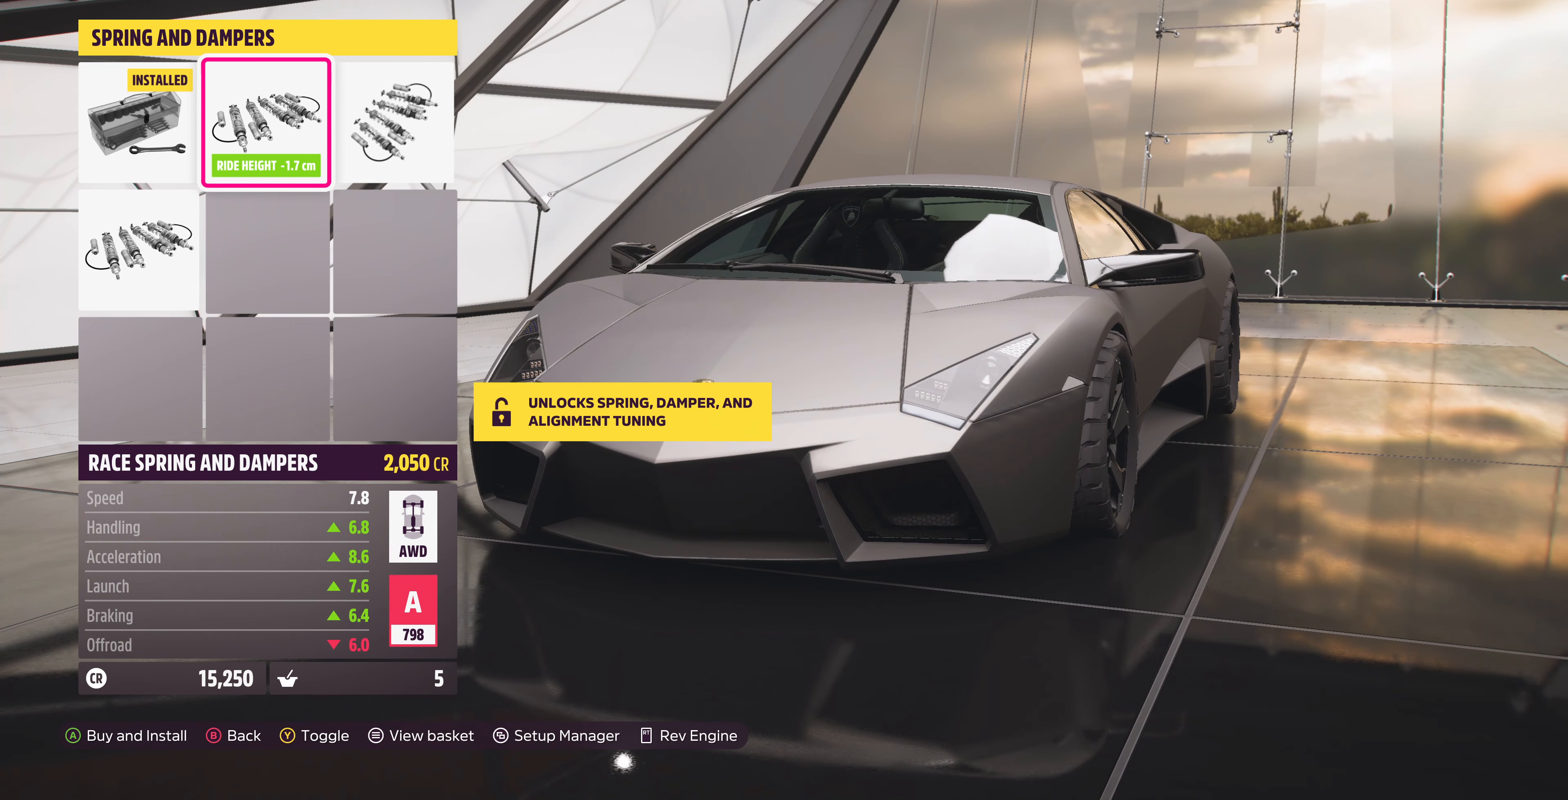
Gameplay with a controller (PlayStation layout); each line is a JSON object with the inputs held at the frame after it. "events" lists button and stick changes between this image and that frame as [ms after this image, input, new state], when the widget could be followed in between.
{"buttons": ["DPAD_RIGHT"], "left_stick": "center", "right_stick": "center", "events": [[100, "DPAD_DOWN", "up"], [433, "DPAD_RIGHT", "down"]]}
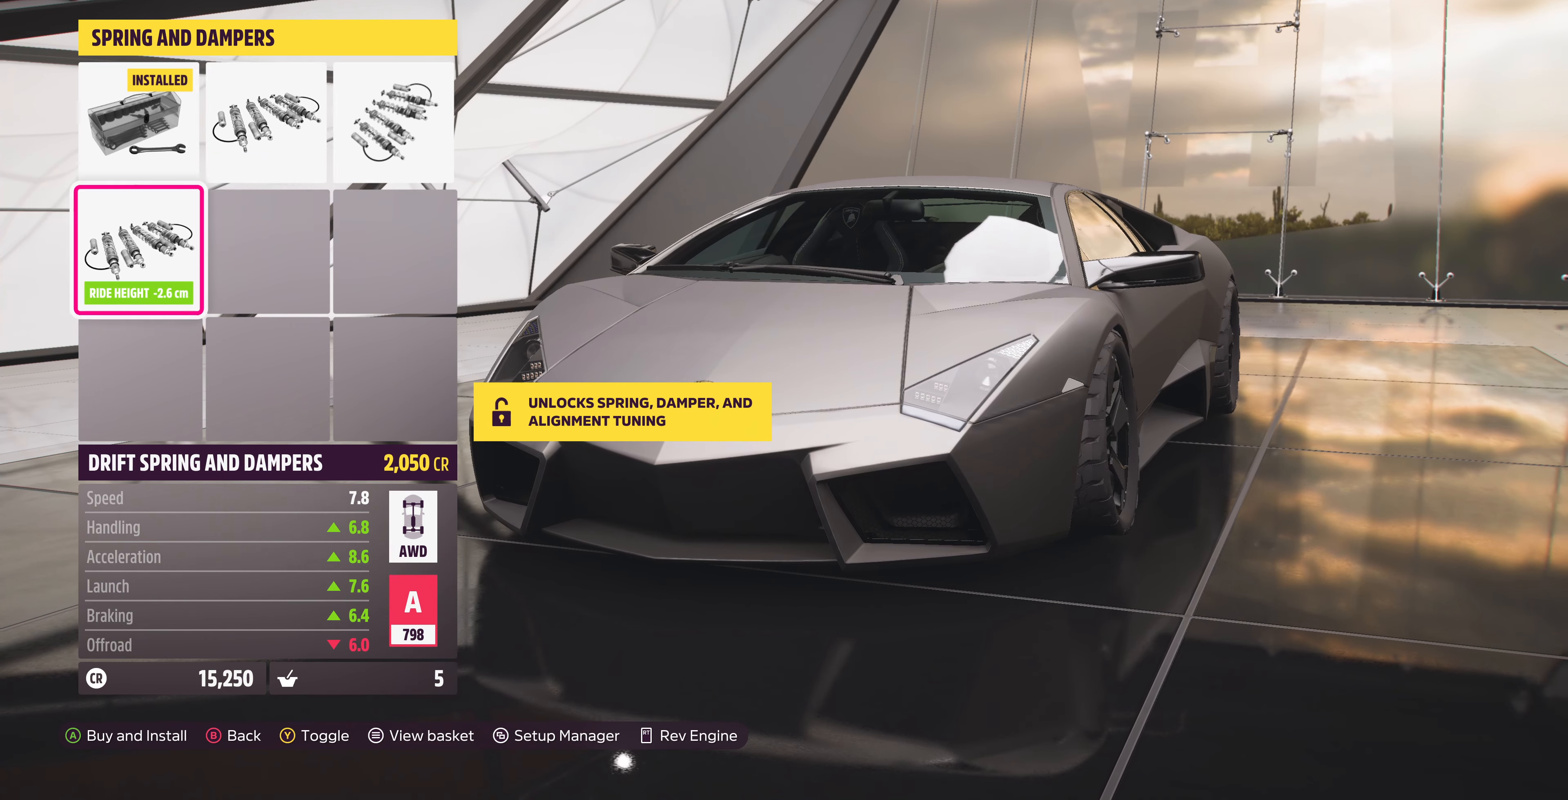
{"buttons": [], "left_stick": "center", "right_stick": "center", "events": [[67, "DPAD_RIGHT", "up"], [300, "DPAD_DOWN", "down"], [433, "DPAD_DOWN", "up"]]}
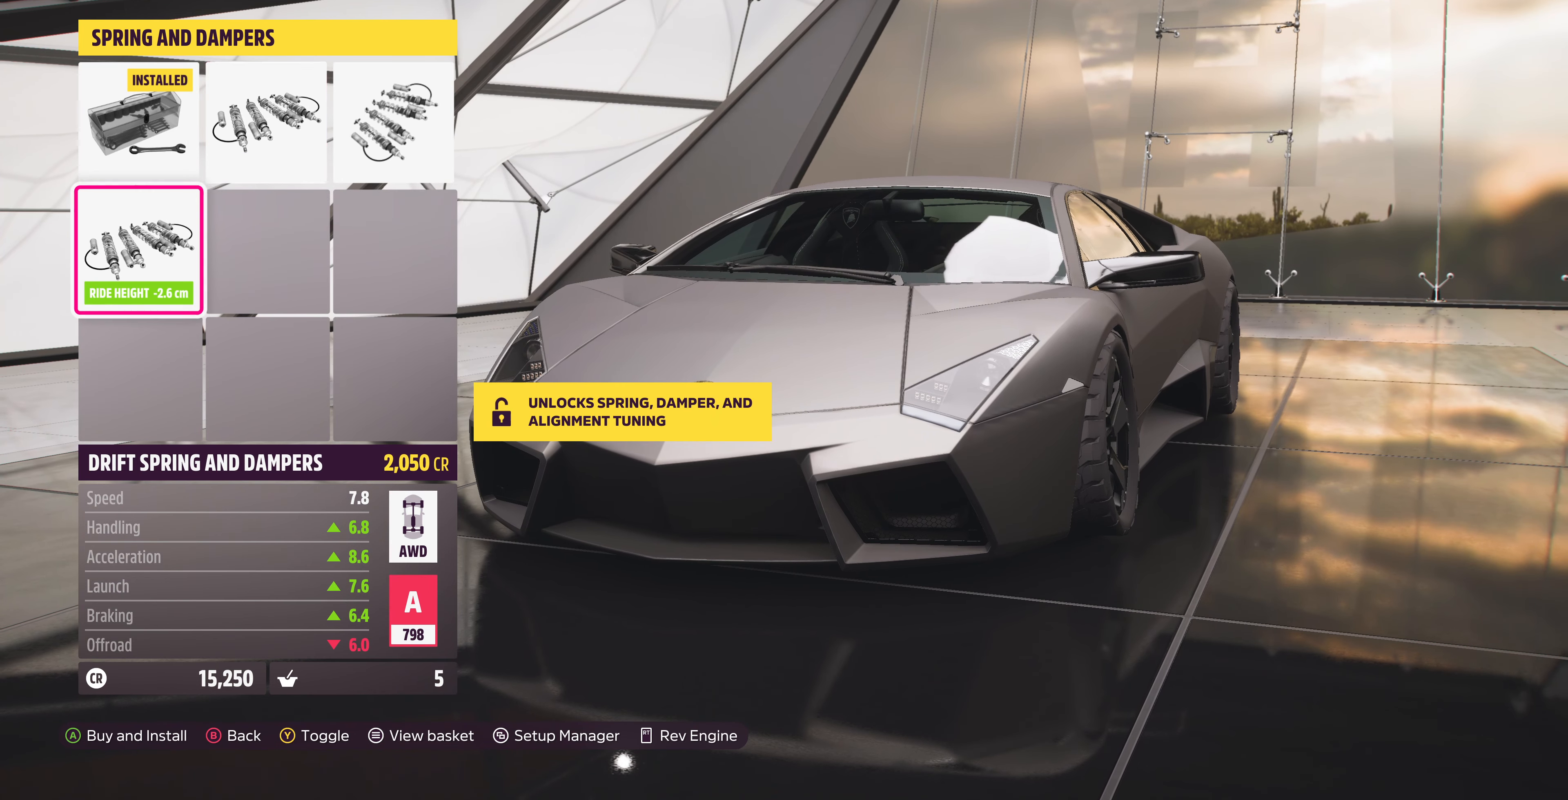
{"buttons": ["DPAD_RIGHT"], "left_stick": "center", "right_stick": "center", "events": [[500, "DPAD_RIGHT", "down"]]}
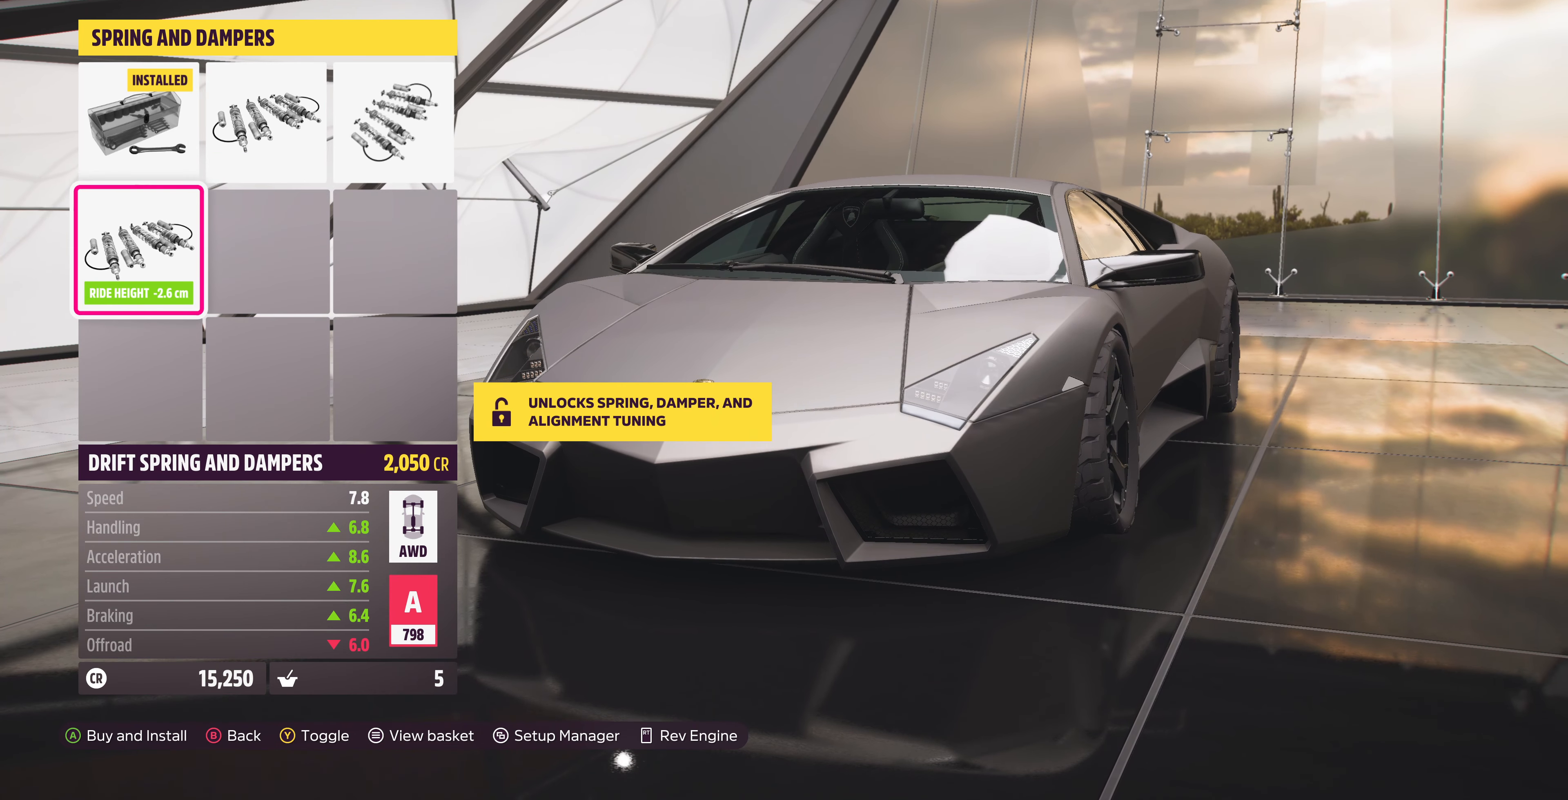
{"buttons": [], "left_stick": "center", "right_stick": "center", "events": [[67, "DPAD_RIGHT", "up"], [433, "DPAD_DOWN", "down"], [500, "DPAD_DOWN", "up"]]}
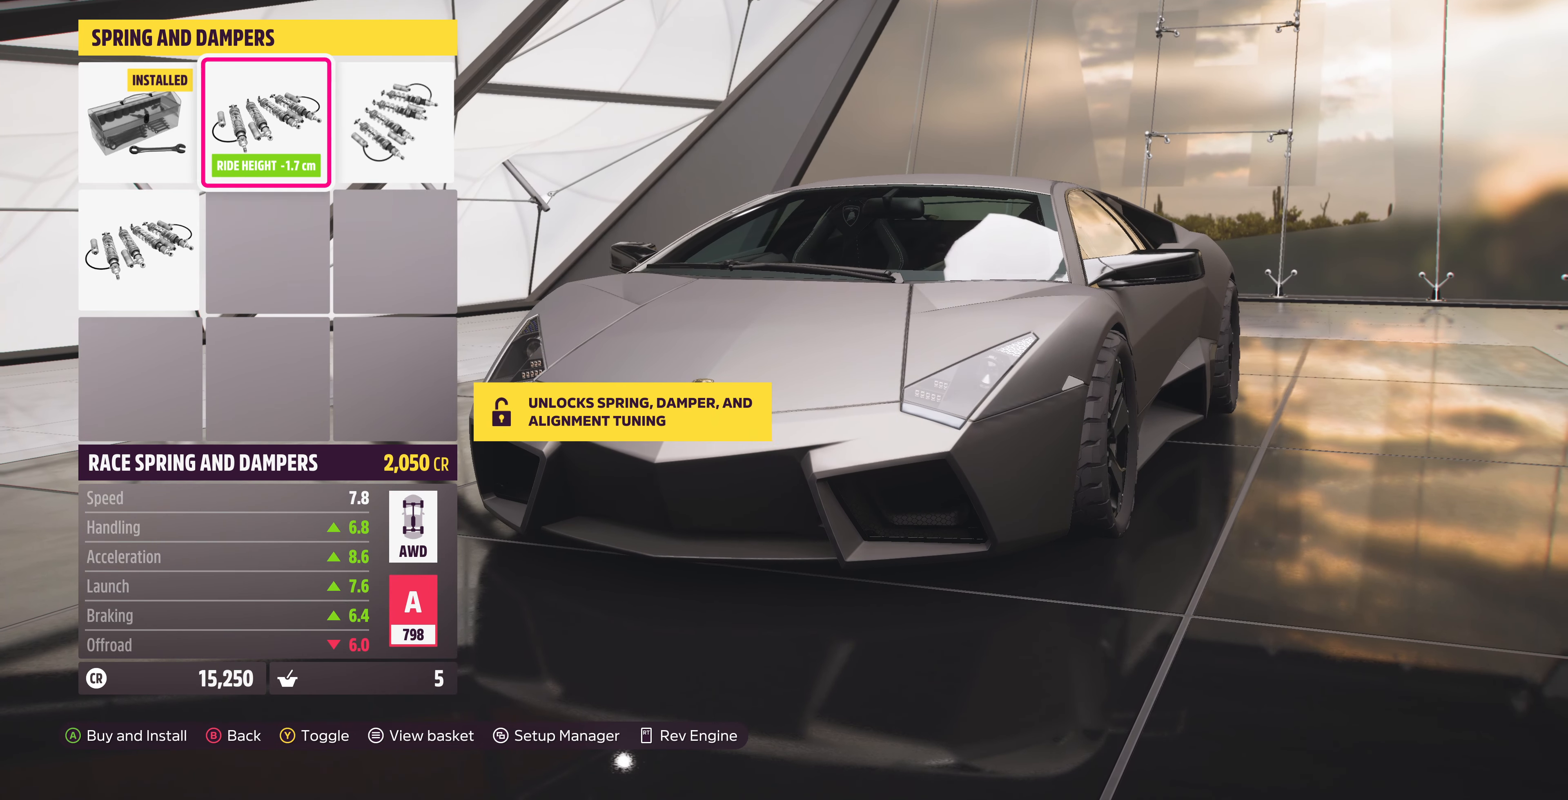
{"buttons": ["DPAD_RIGHT"], "left_stick": "center", "right_stick": "center", "events": [[467, "DPAD_RIGHT", "down"]]}
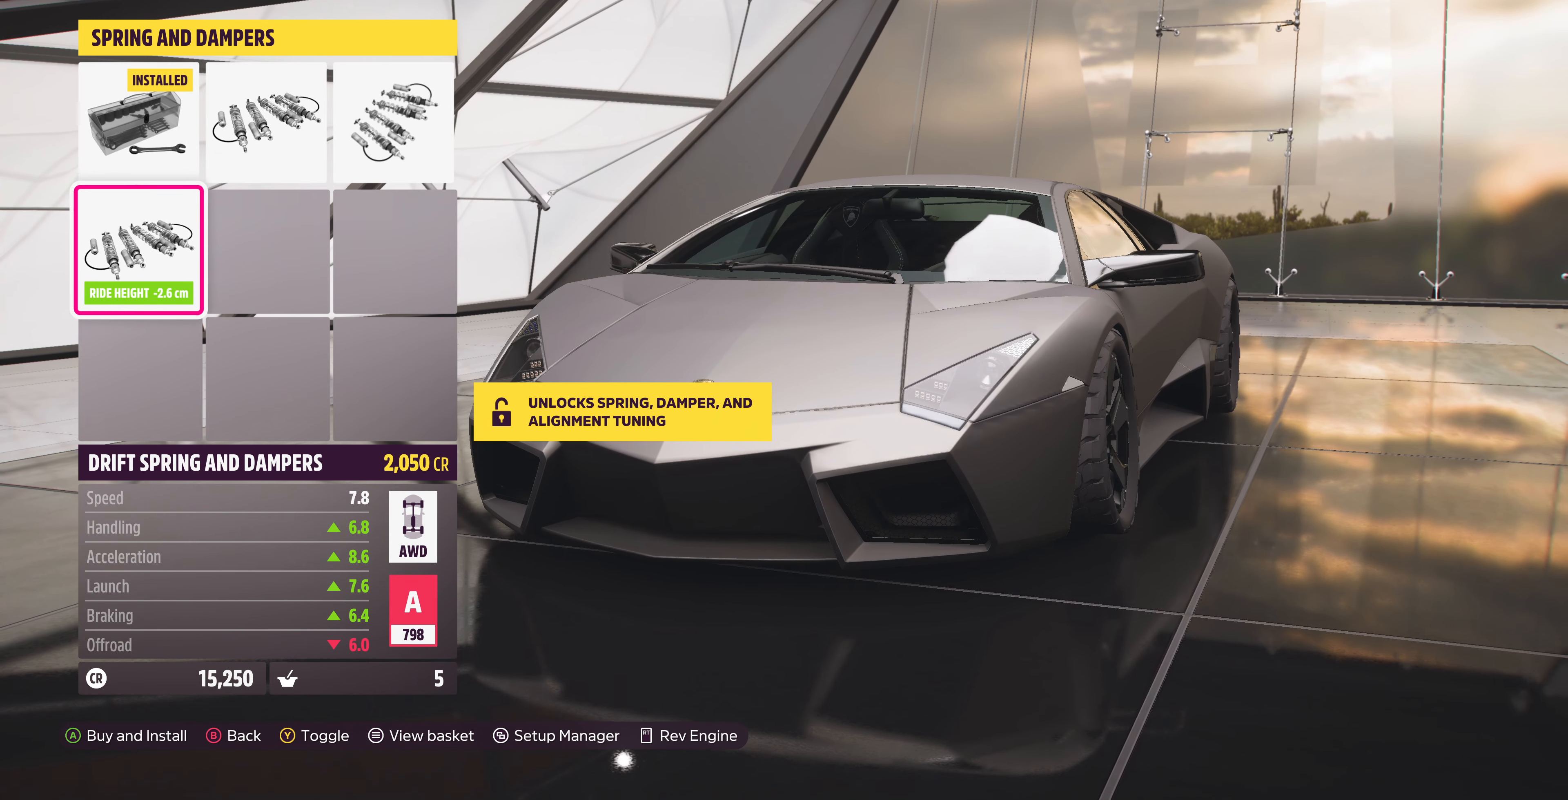
{"buttons": [], "left_stick": "center", "right_stick": "center", "events": [[67, "DPAD_RIGHT", "up"], [433, "DPAD_DOWN", "down"], [500, "DPAD_DOWN", "up"]]}
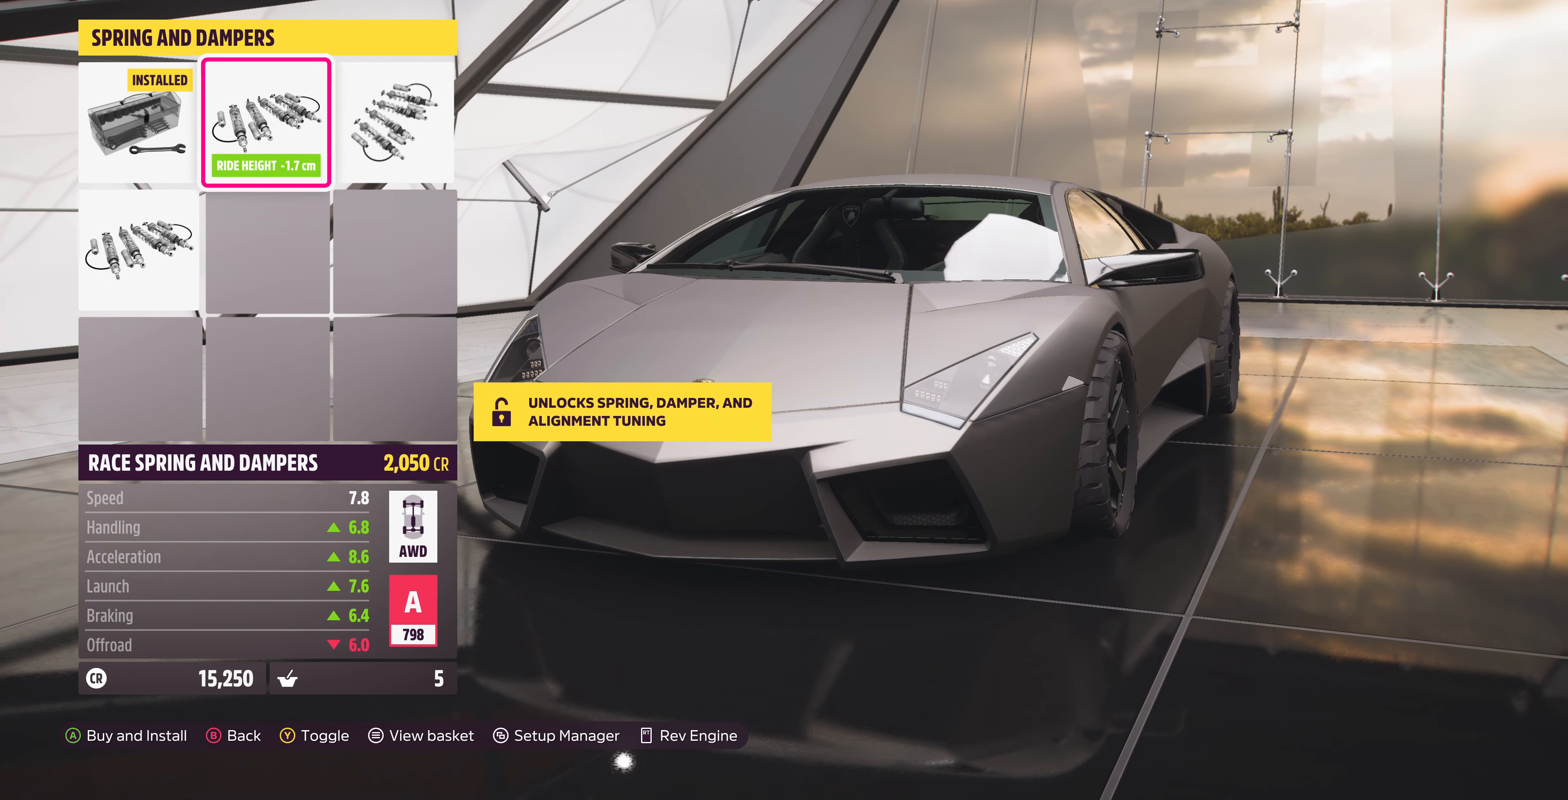
{"buttons": ["DPAD_RIGHT"], "left_stick": "center", "right_stick": "center", "events": [[433, "DPAD_RIGHT", "down"]]}
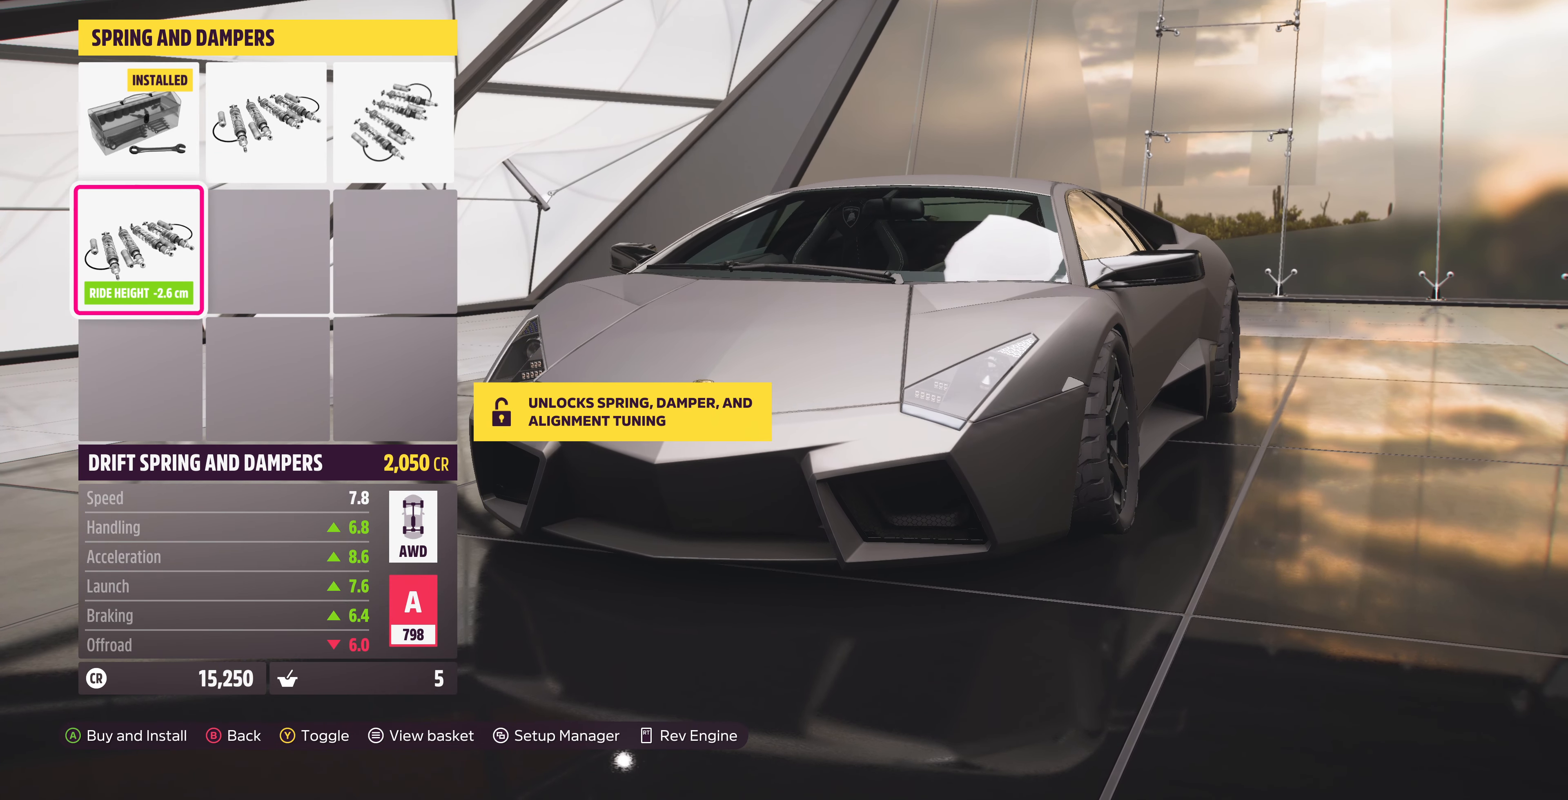
{"buttons": ["DPAD_DOWN"], "left_stick": "center", "right_stick": "center", "events": [[67, "DPAD_RIGHT", "up"], [400, "DPAD_DOWN", "down"]]}
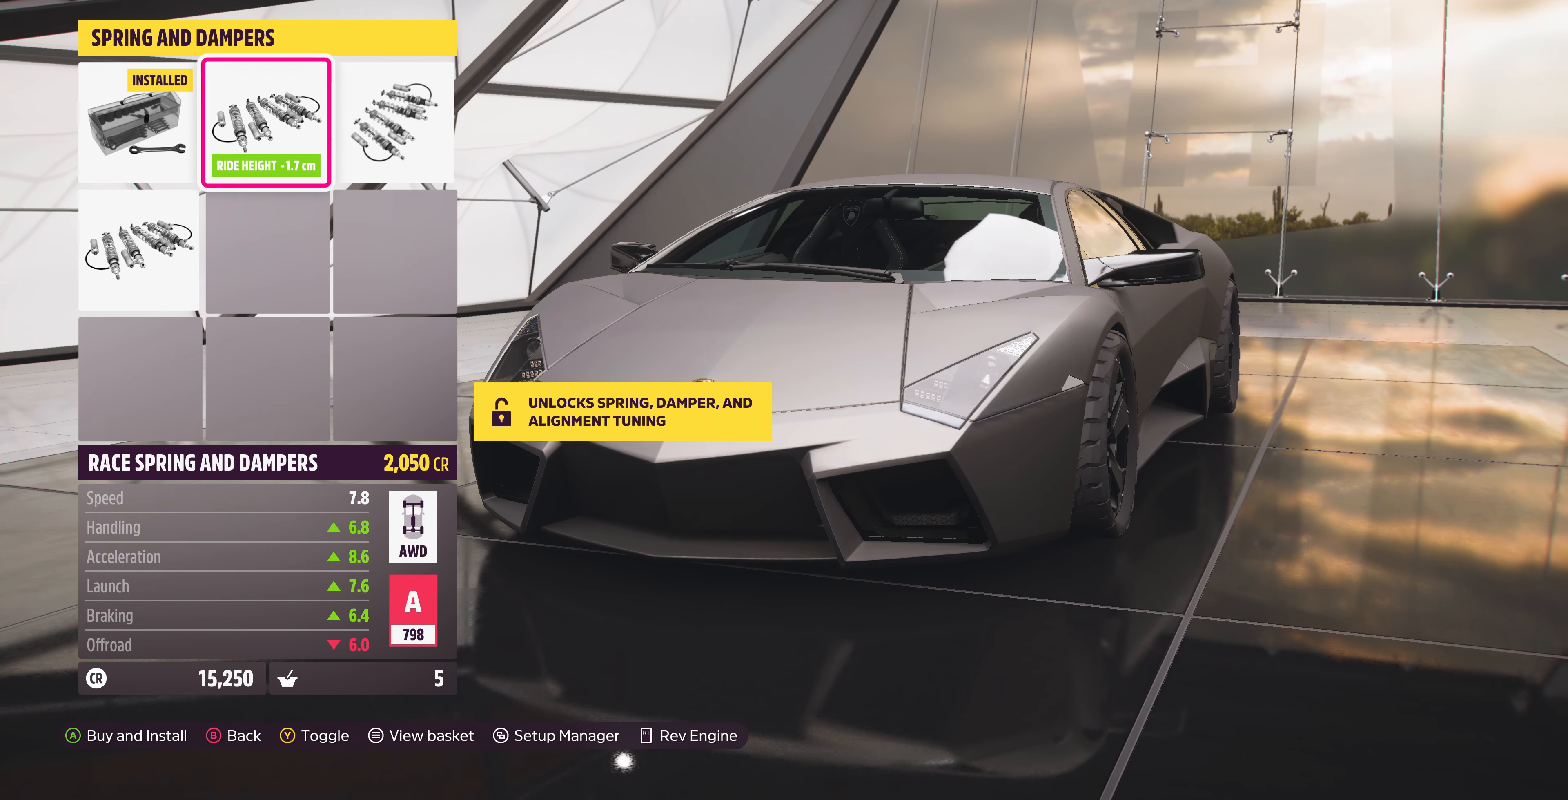
{"buttons": [], "left_stick": "center", "right_stick": "center", "events": [[67, "DPAD_DOWN", "up"], [267, "DPAD_RIGHT", "down"], [367, "DPAD_RIGHT", "up"]]}
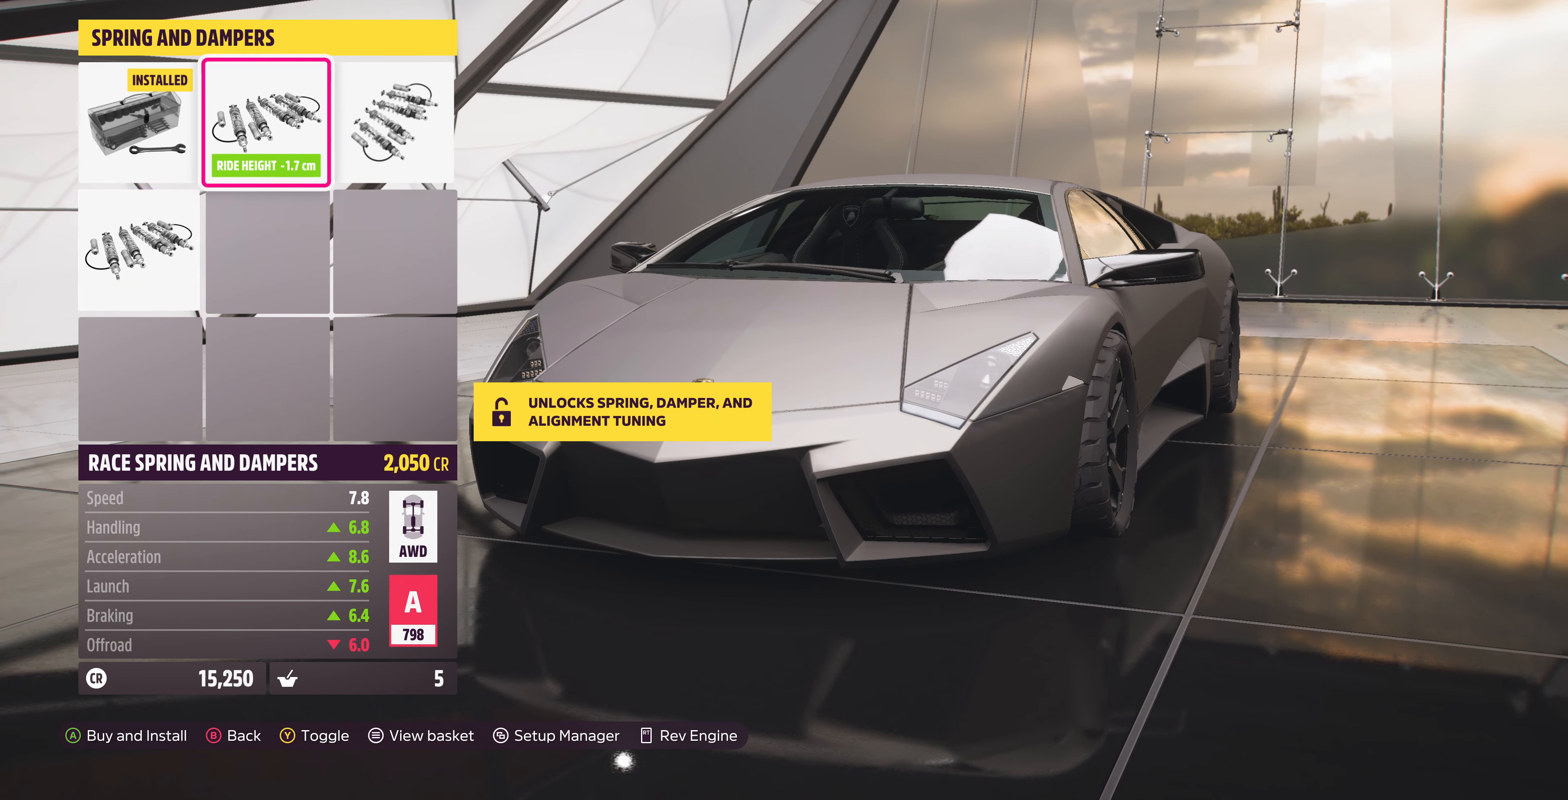
{"buttons": [], "left_stick": "center", "right_stick": "center", "events": [[167, "DPAD_DOWN", "down"], [233, "DPAD_DOWN", "up"]]}
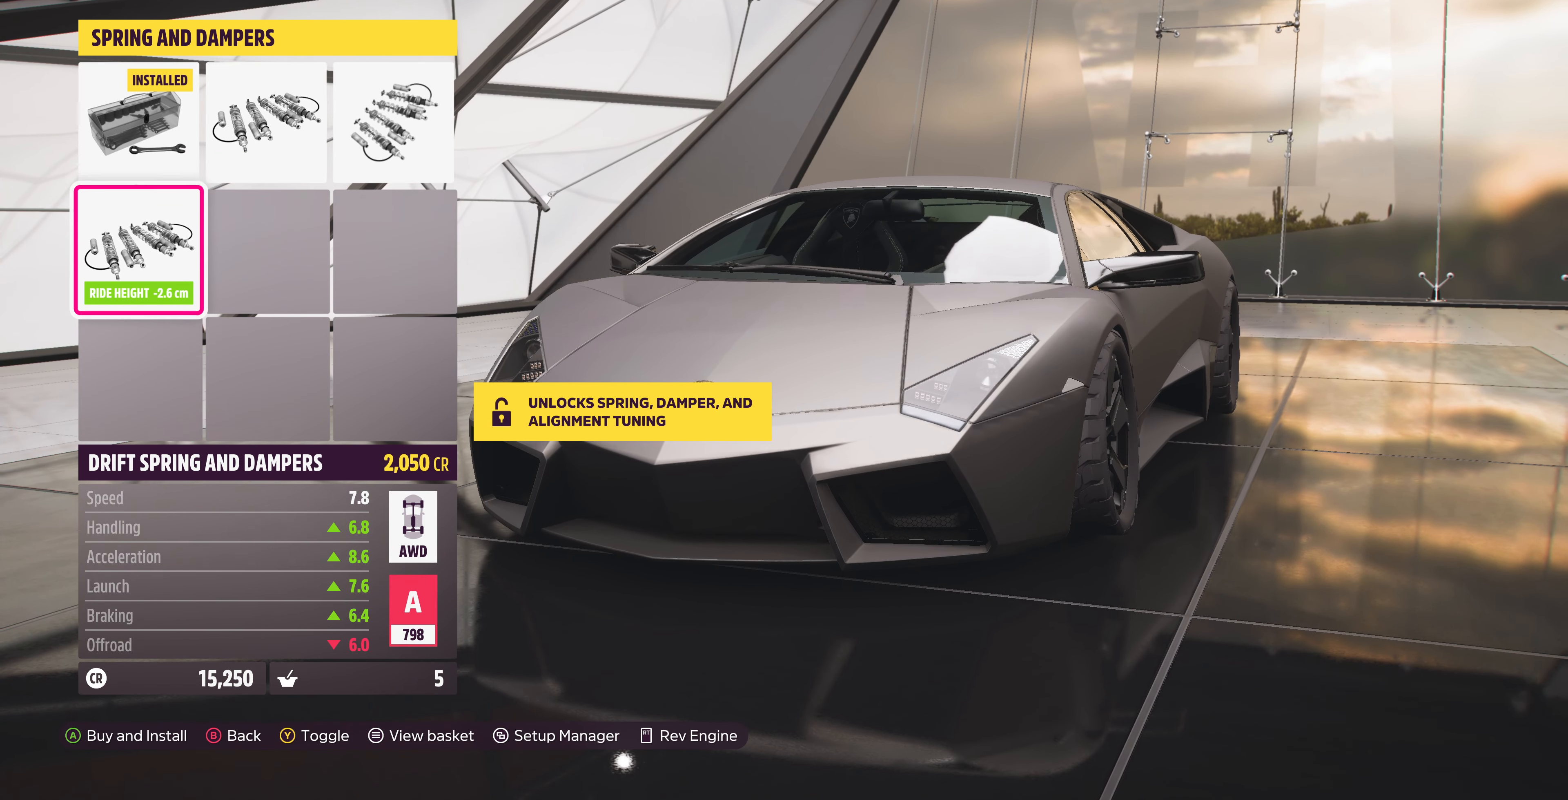
{"buttons": [], "left_stick": "center", "right_stick": "center", "events": [[233, "DPAD_DOWN", "down"], [333, "DPAD_DOWN", "up"]]}
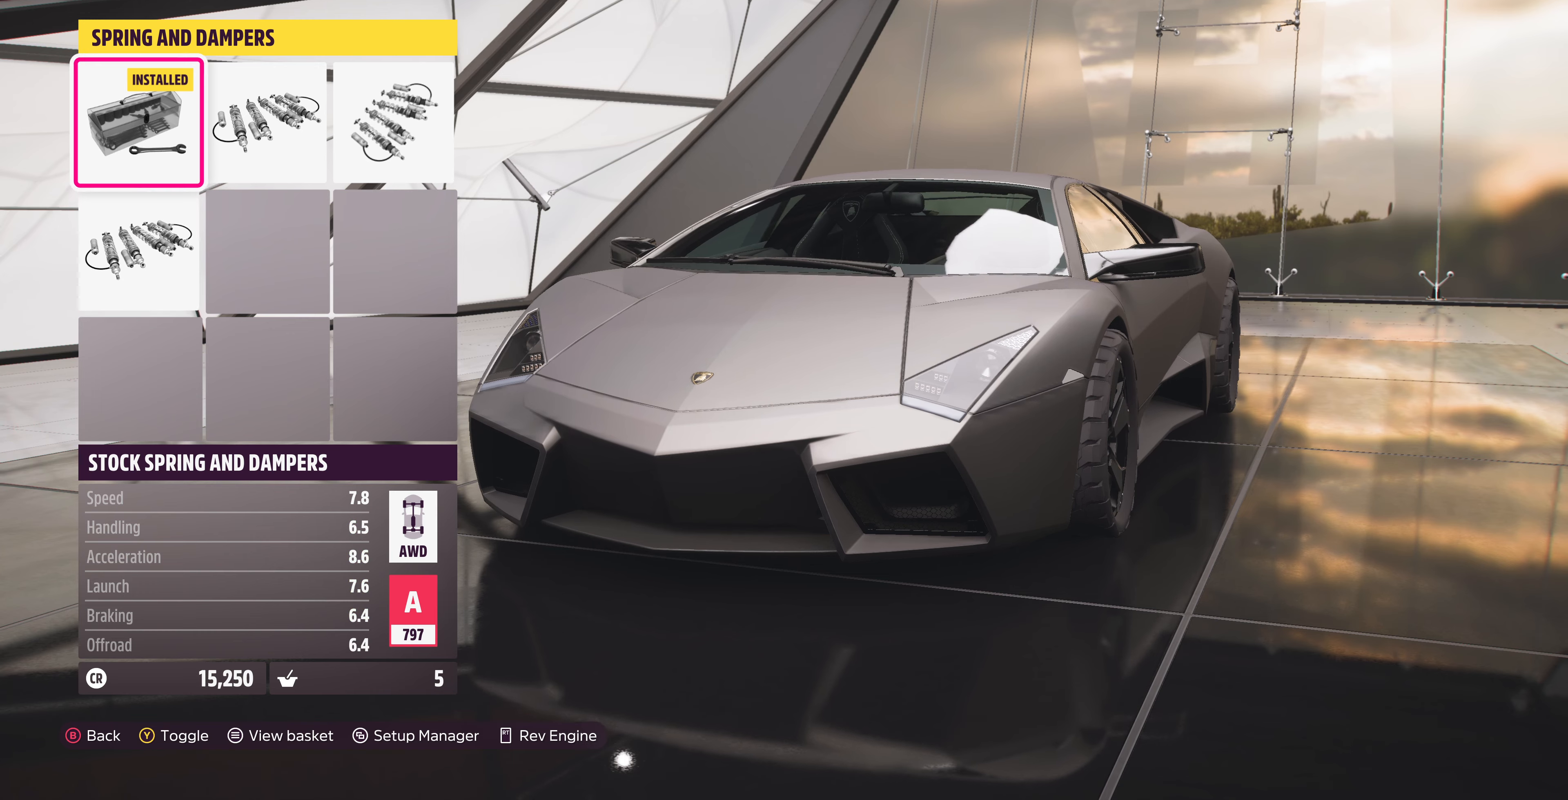
{"buttons": [], "left_stick": "center", "right_stick": "center", "events": []}
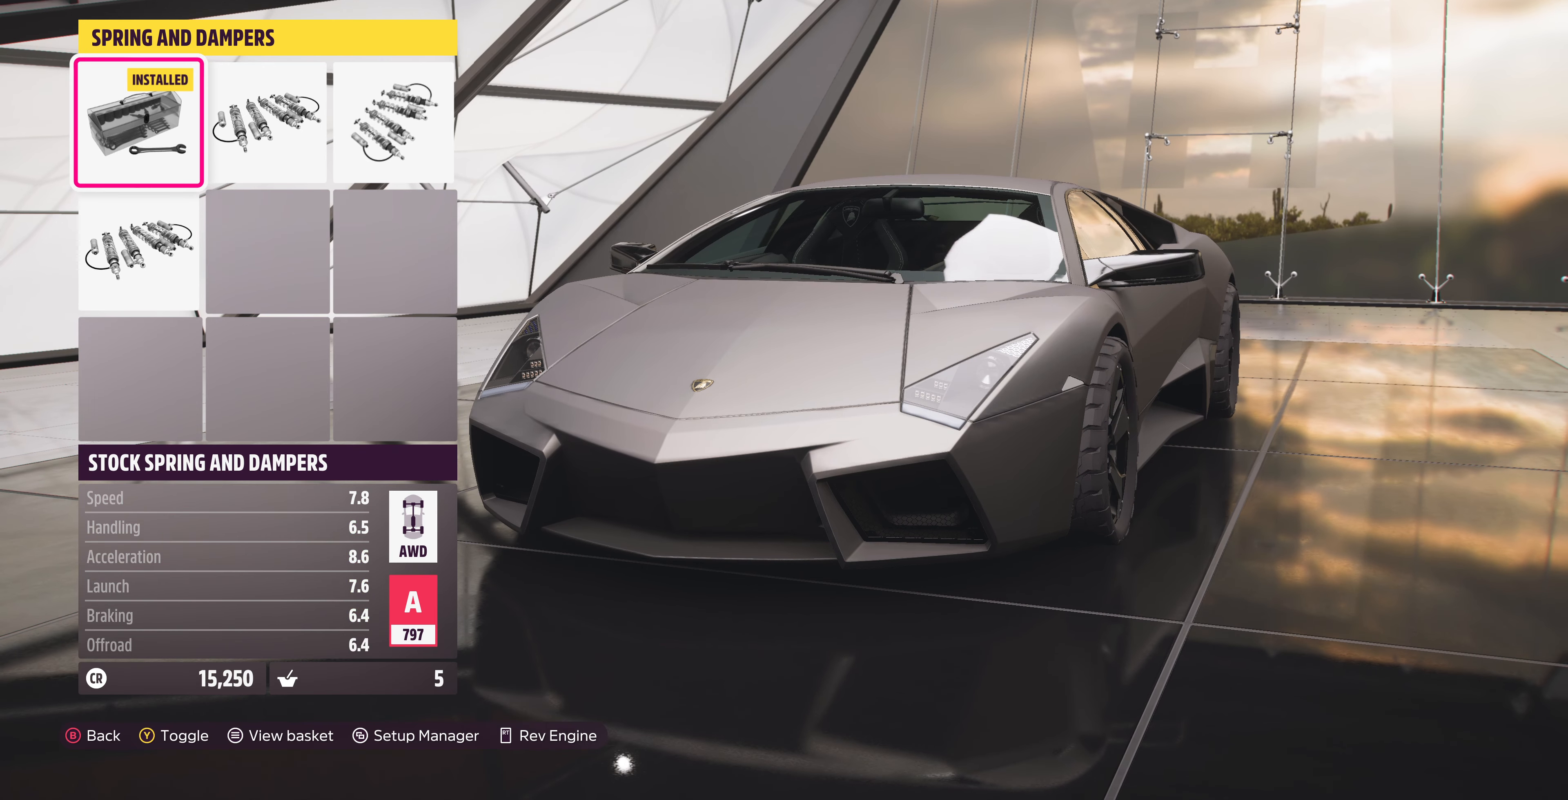
{"buttons": [], "left_stick": "center", "right_stick": "center", "events": [[33, "DPAD_DOWN", "down"], [100, "DPAD_DOWN", "up"], [366, "DPAD_RIGHT", "down"], [500, "DPAD_RIGHT", "up"]]}
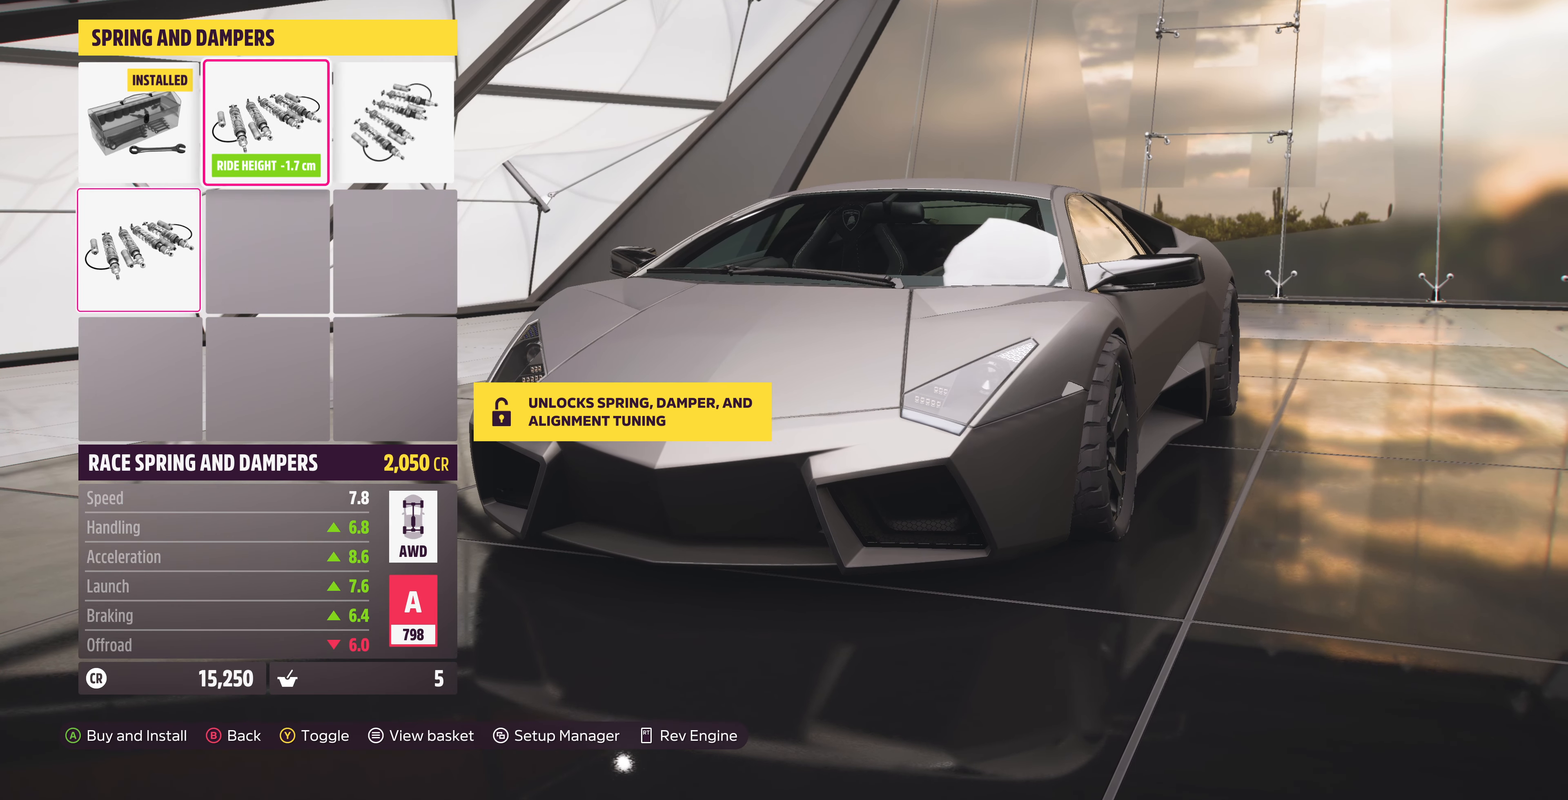
{"buttons": [], "left_stick": "center", "right_stick": "center", "events": [[200, "DPAD_DOWN", "down"], [300, "DPAD_DOWN", "up"]]}
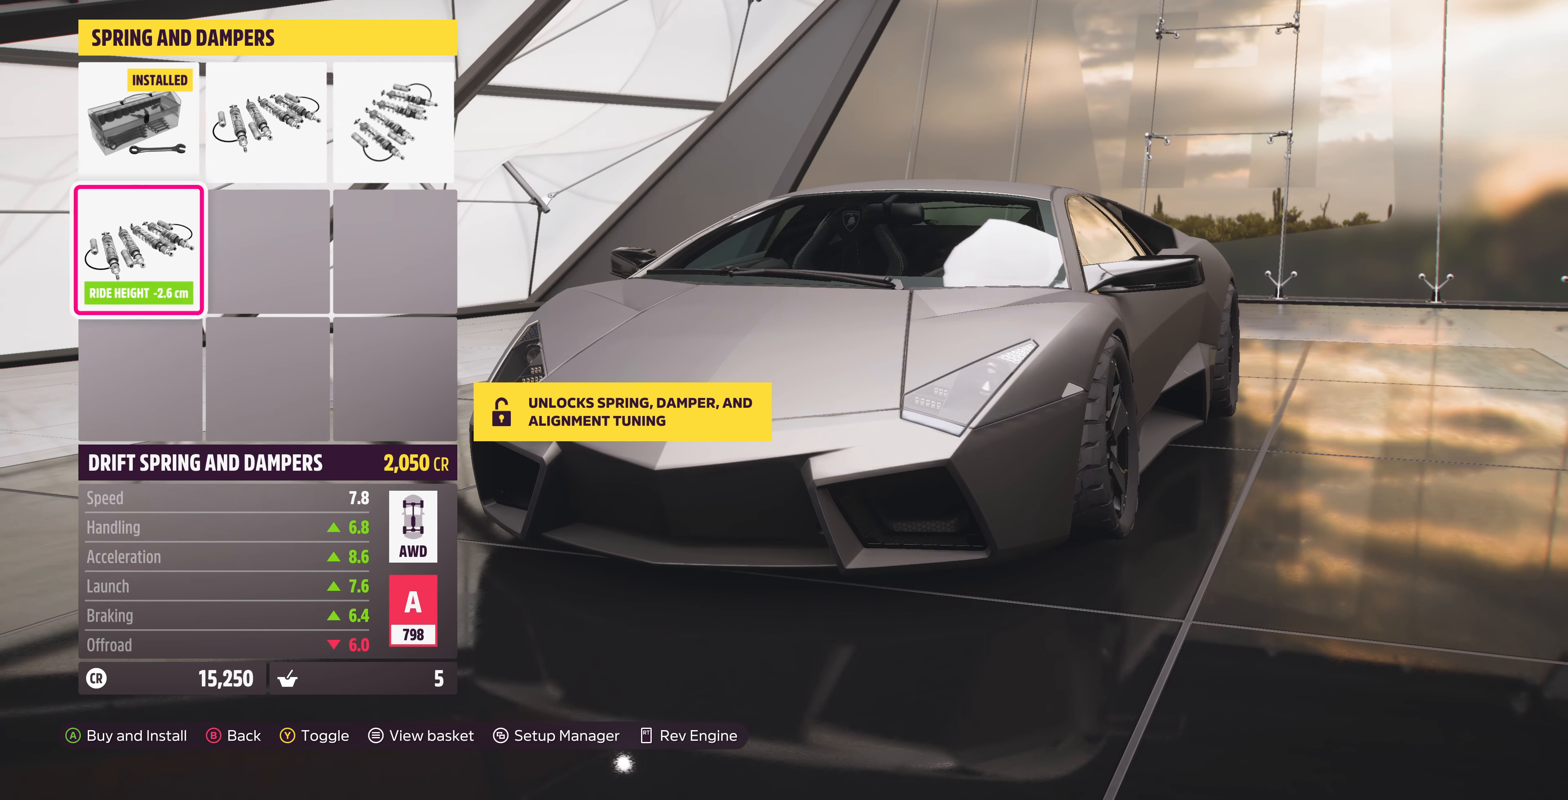
{"buttons": [], "left_stick": "center", "right_stick": "center", "events": [[33, "DPAD_RIGHT", "down"], [133, "DPAD_RIGHT", "up"], [366, "DPAD_DOWN", "down"], [500, "DPAD_DOWN", "up"]]}
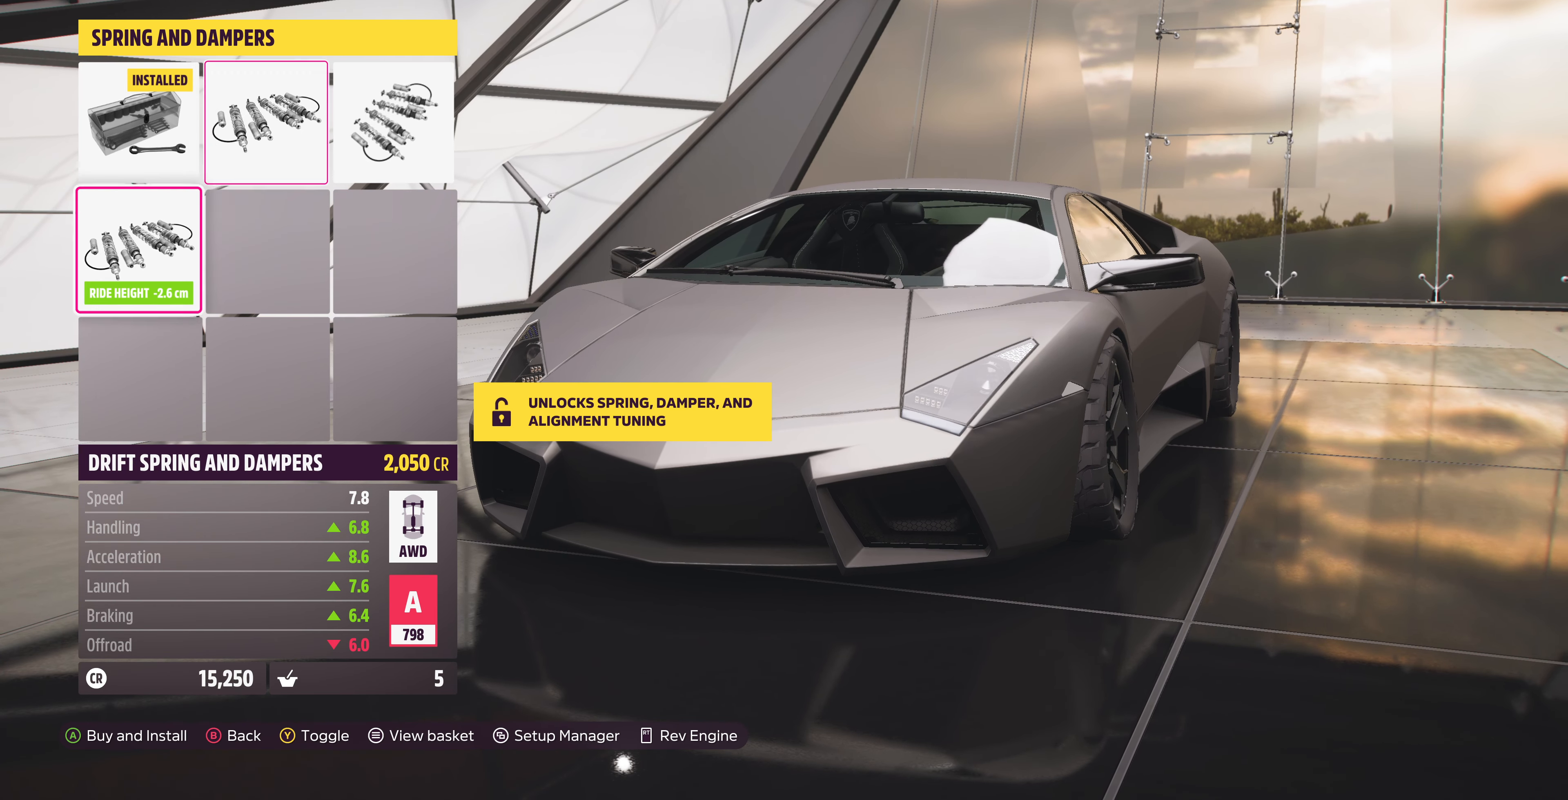
{"buttons": [], "left_stick": "center", "right_stick": "center", "events": [[133, "DPAD_RIGHT", "down"], [233, "DPAD_RIGHT", "up"]]}
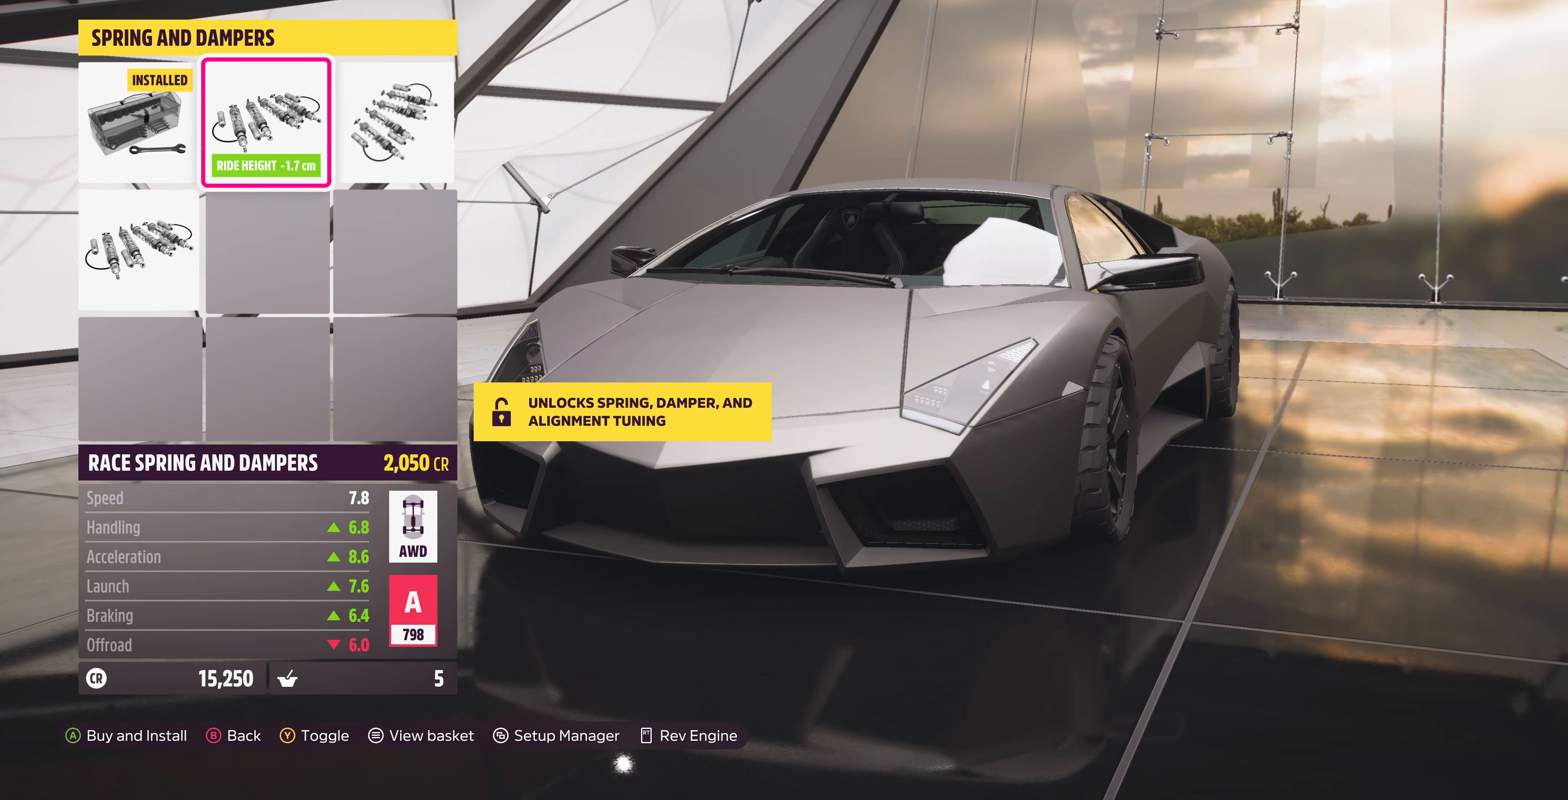
{"buttons": [], "left_stick": "center", "right_stick": "center", "events": [[166, "DPAD_DOWN", "down"], [233, "DPAD_DOWN", "up"]]}
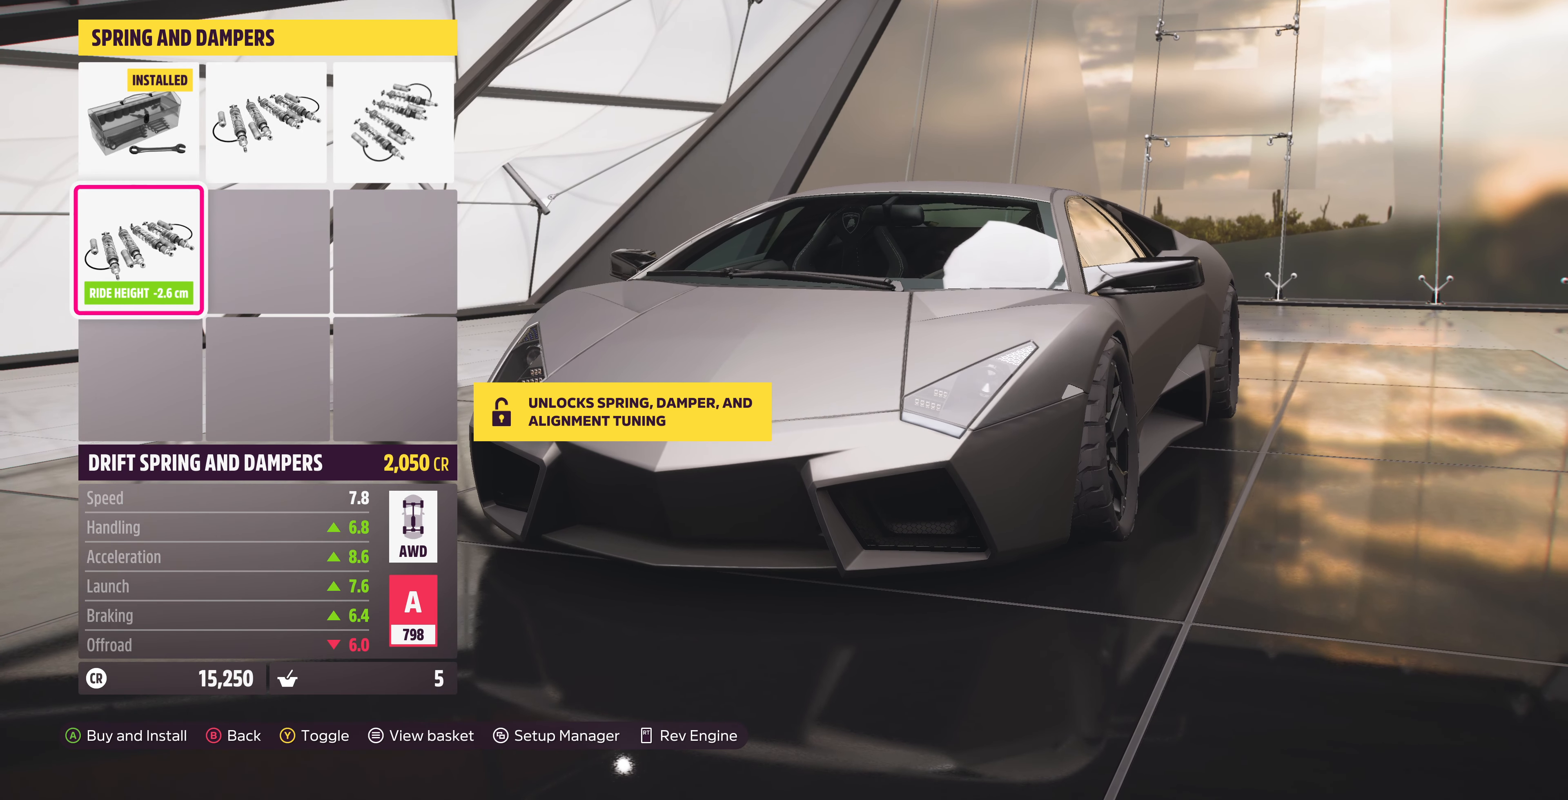
{"buttons": ["DPAD_DOWN"], "left_stick": "center", "right_stick": "center", "events": [[133, "DPAD_UP", "down"], [166, "DPAD_UP", "up"], [433, "DPAD_DOWN", "down"]]}
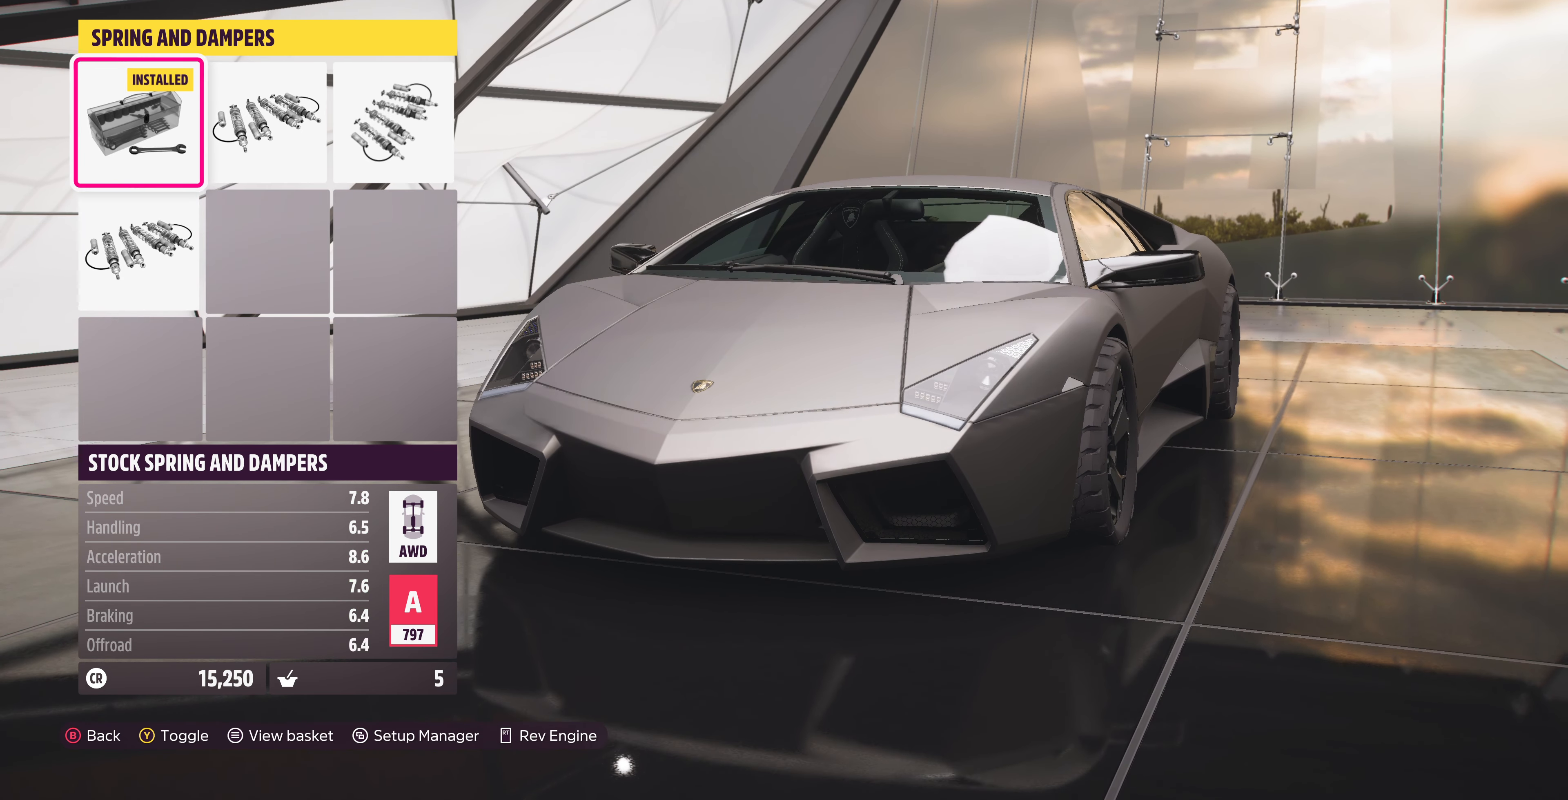
{"buttons": ["DPAD_RIGHT"], "left_stick": "center", "right_stick": "center", "events": [[33, "DPAD_DOWN", "up"], [200, "DPAD_RIGHT", "down"], [266, "DPAD_RIGHT", "up"], [400, "DPAD_RIGHT", "down"]]}
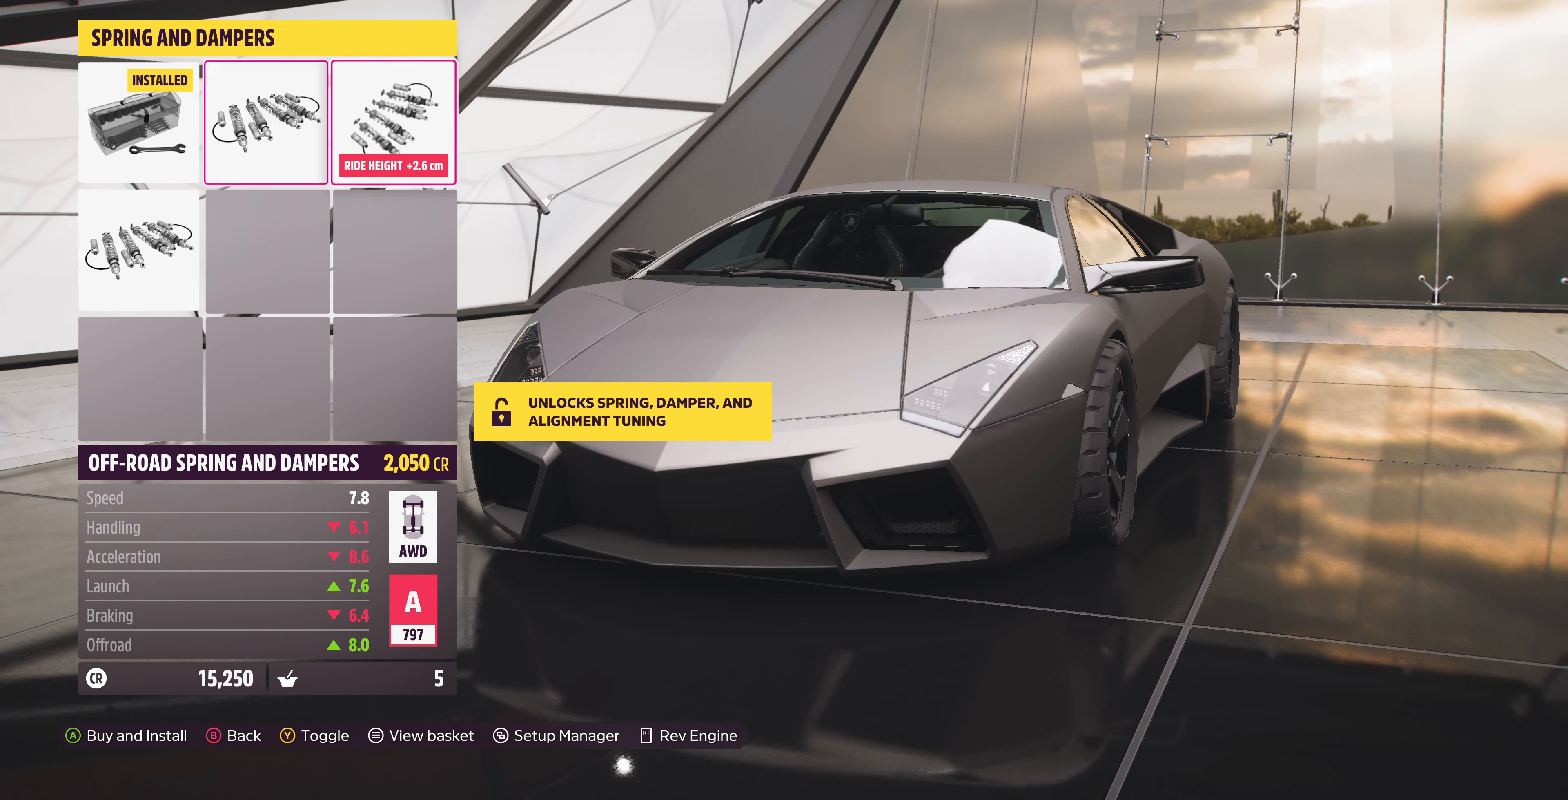
{"buttons": [], "left_stick": "center", "right_stick": "center", "events": [[33, "DPAD_RIGHT", "up"], [300, "DPAD_LEFT", "down"], [366, "DPAD_LEFT", "up"]]}
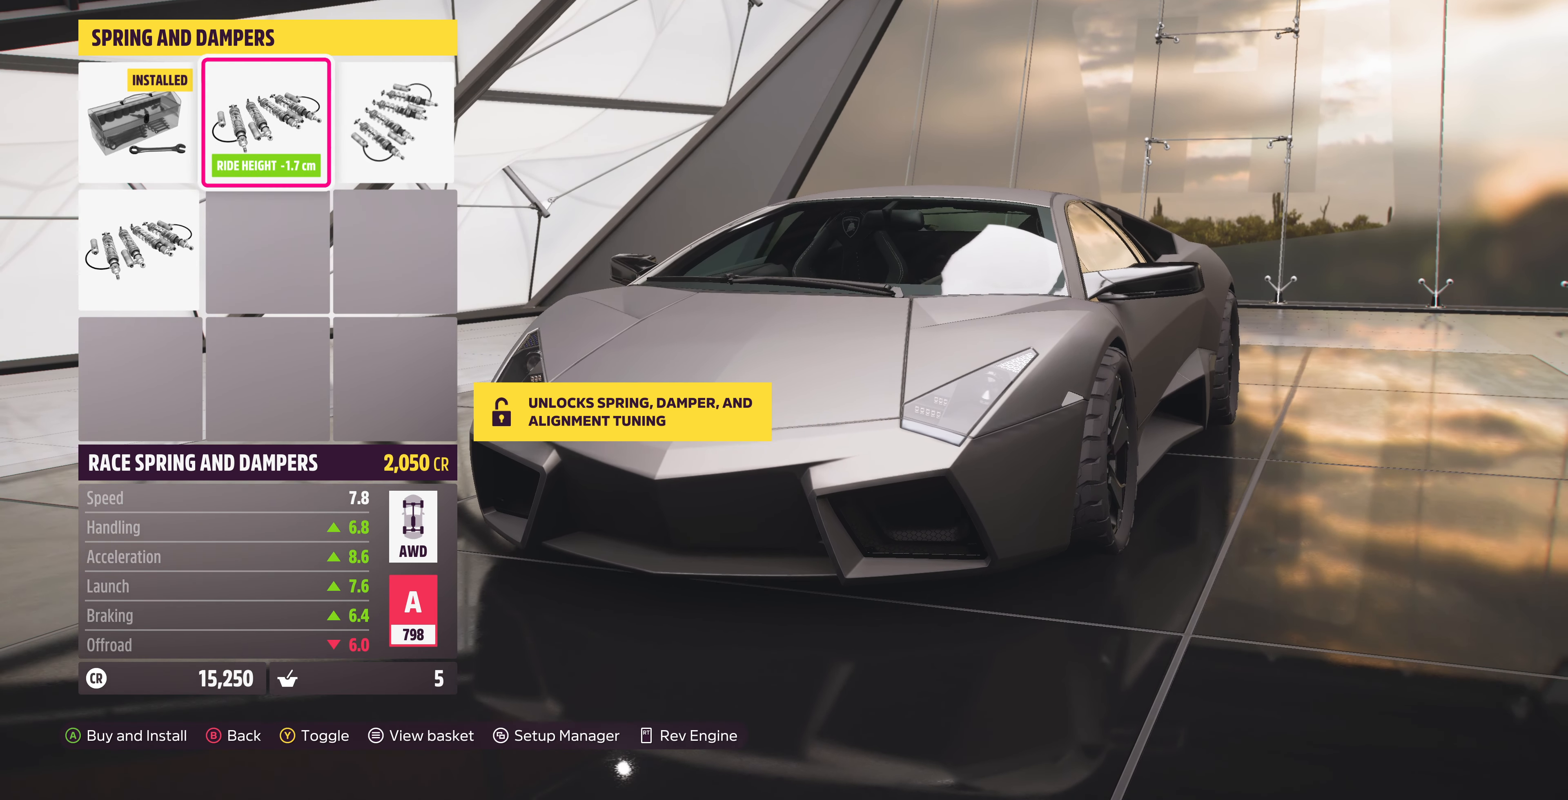
{"buttons": [], "left_stick": "center", "right_stick": "center", "events": [[33, "DPAD_DOWN", "down"], [133, "DPAD_DOWN", "up"], [333, "DPAD_UP", "down"], [500, "DPAD_UP", "up"]]}
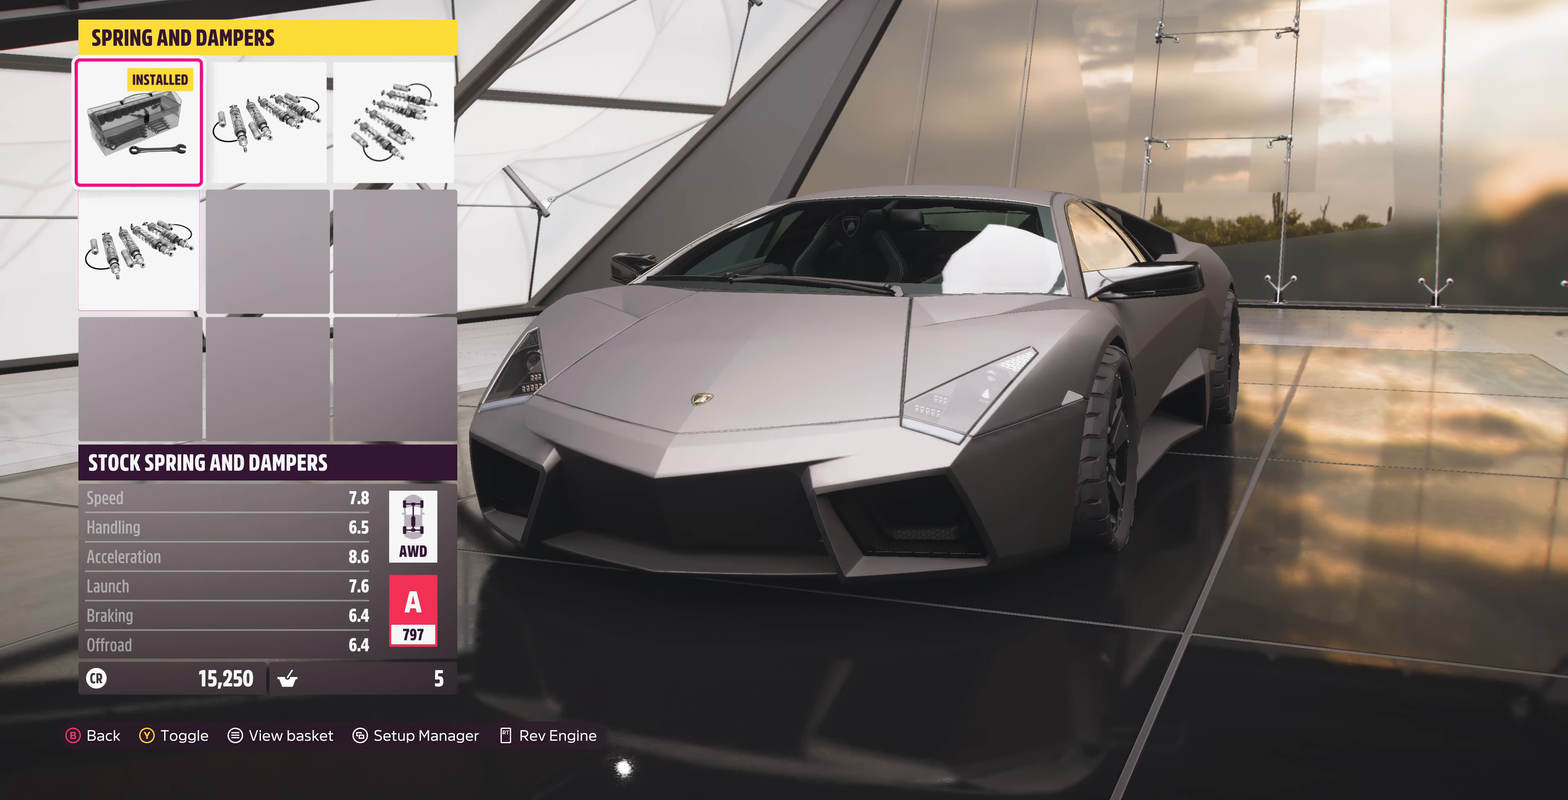
{"buttons": ["DPAD_RIGHT"], "left_stick": "center", "right_stick": "center", "events": [[234, "DPAD_DOWN", "down"], [267, "DPAD_DOWN", "up"], [500, "DPAD_RIGHT", "down"]]}
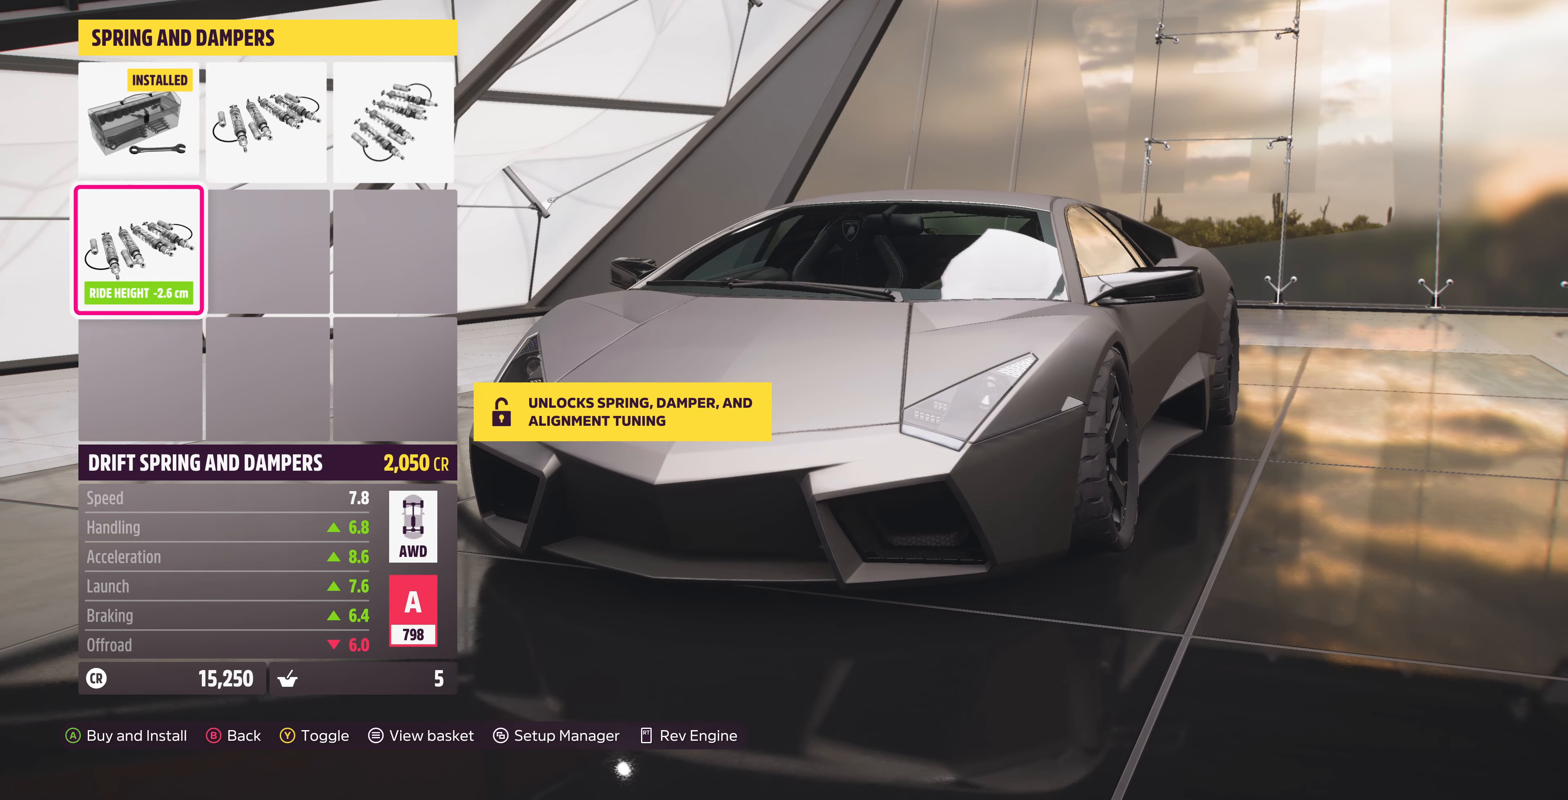
{"buttons": [], "left_stick": "center", "right_stick": "center", "events": [[100, "DPAD_RIGHT", "up"], [334, "DPAD_DOWN", "down"], [434, "DPAD_DOWN", "up"]]}
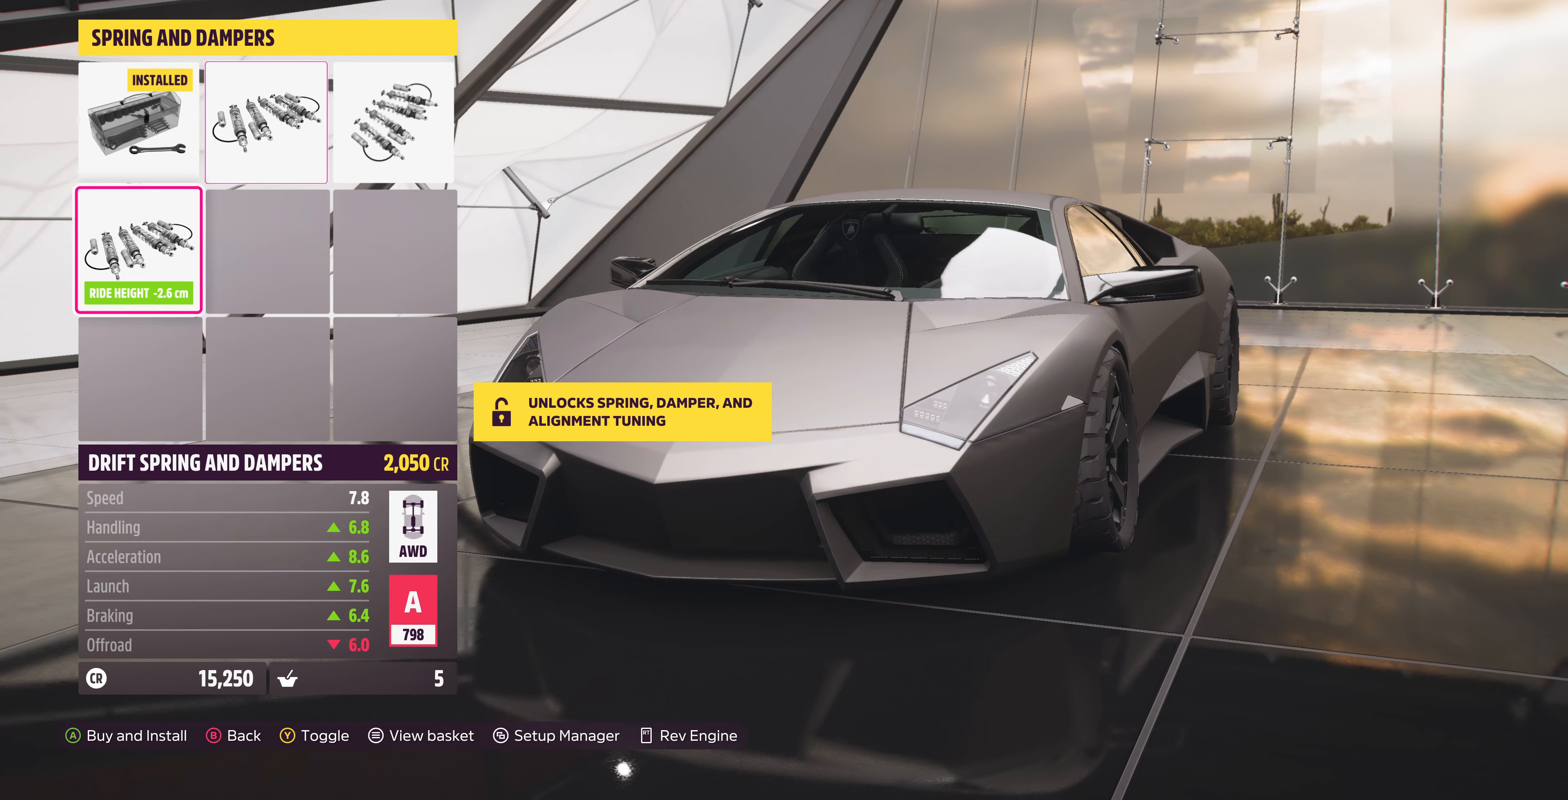
{"buttons": [], "left_stick": "center", "right_stick": "center", "events": [[200, "CROSS", "down"], [334, "CROSS", "up"]]}
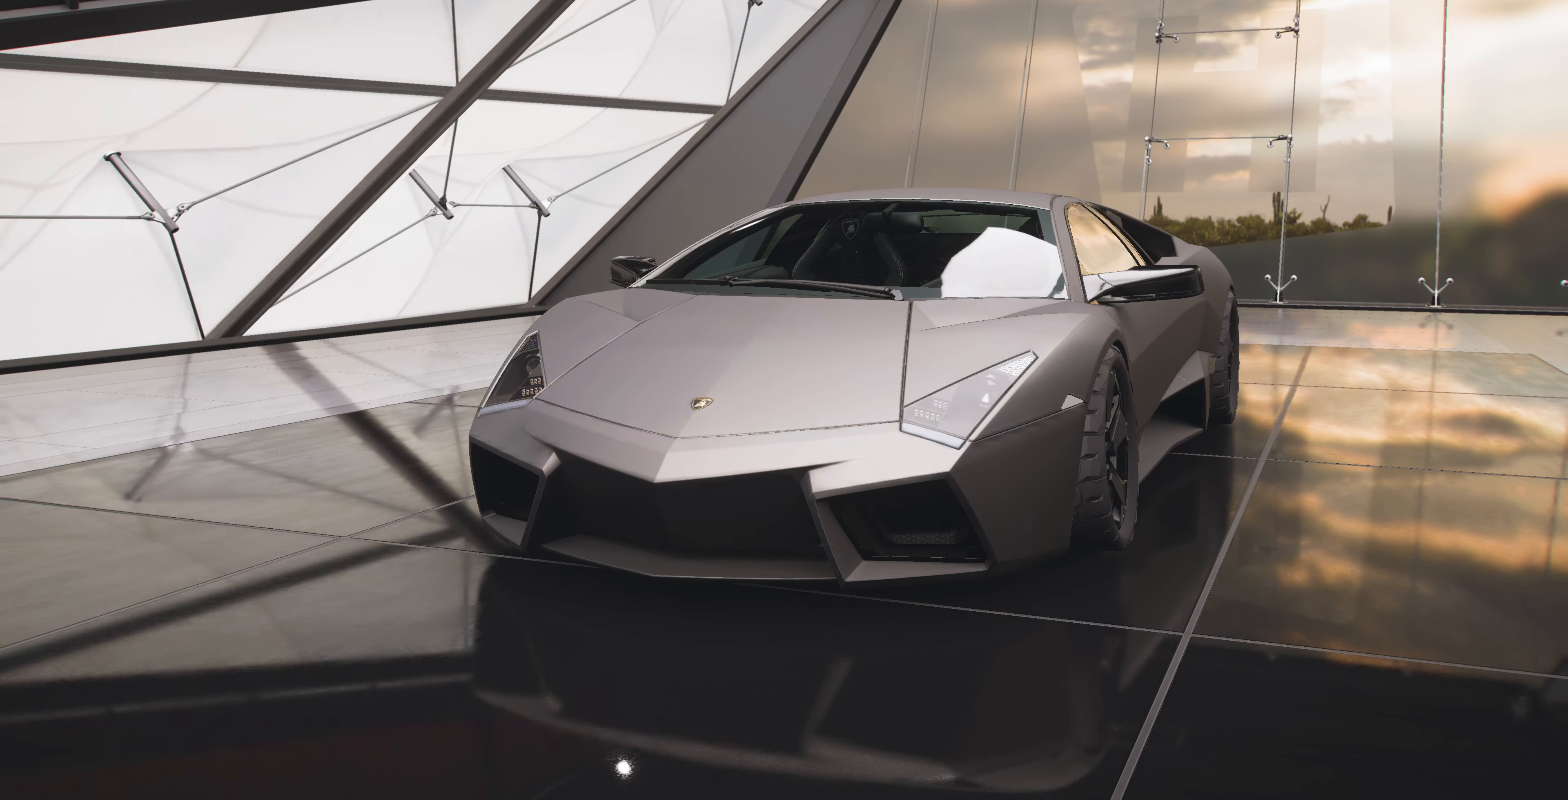
{"buttons": [], "left_stick": "center", "right_stick": "center", "events": []}
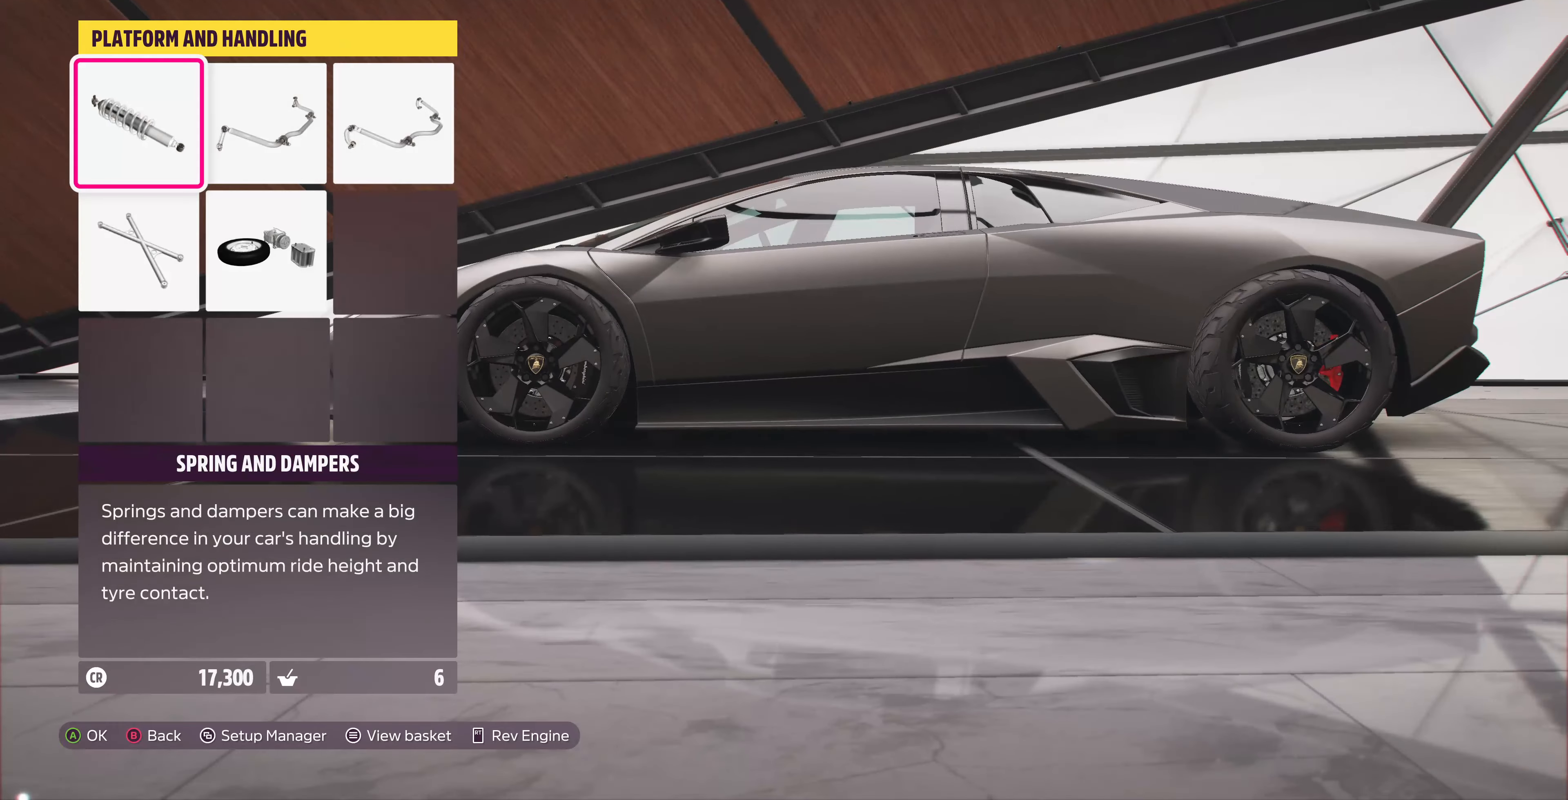
{"buttons": [], "left_stick": "center", "right_stick": "center", "events": []}
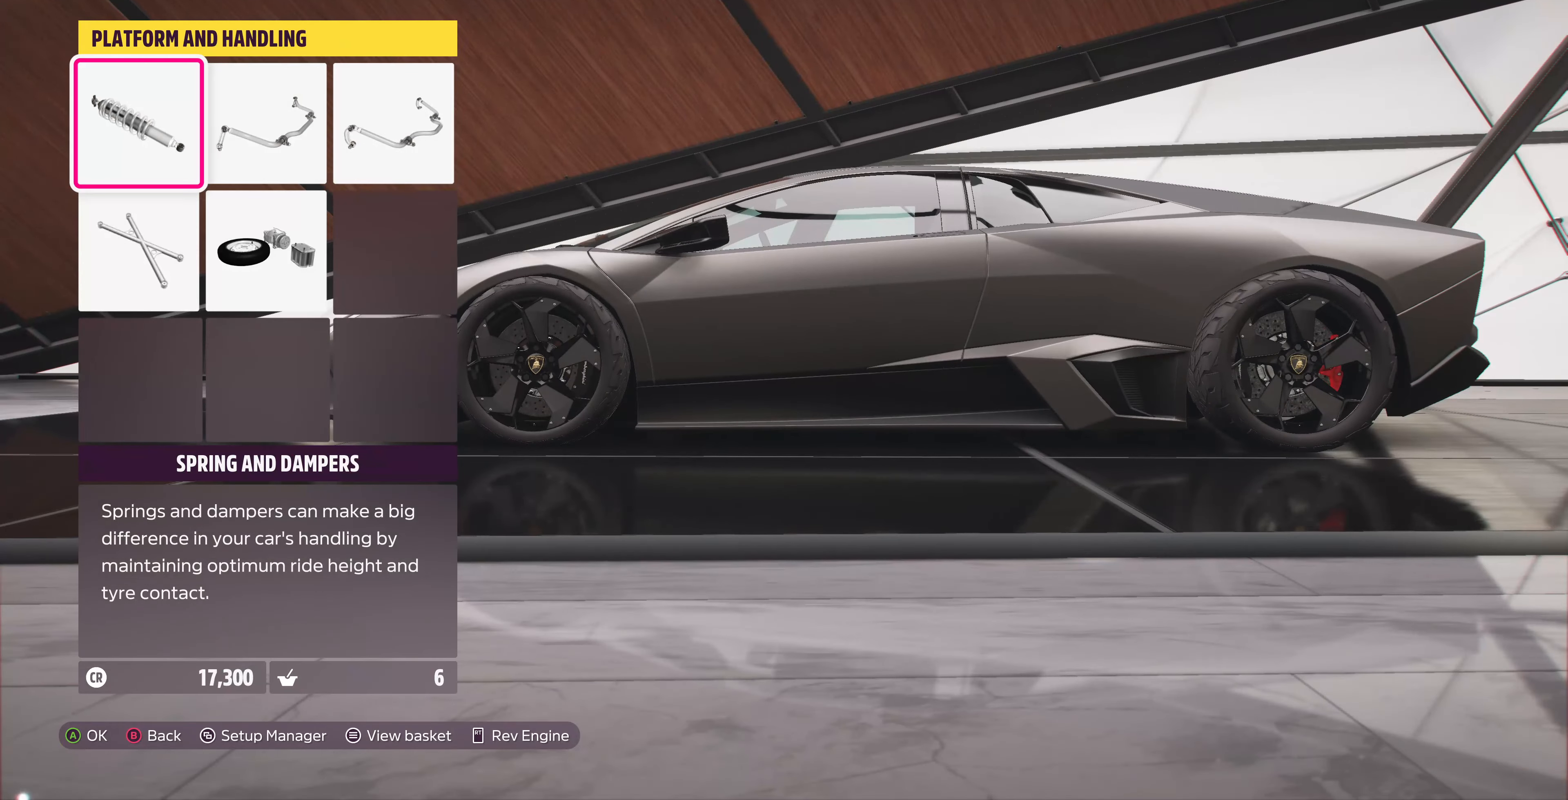
{"buttons": [], "left_stick": "center", "right_stick": "center", "events": [[34, "CROSS", "down"], [200, "CROSS", "up"]]}
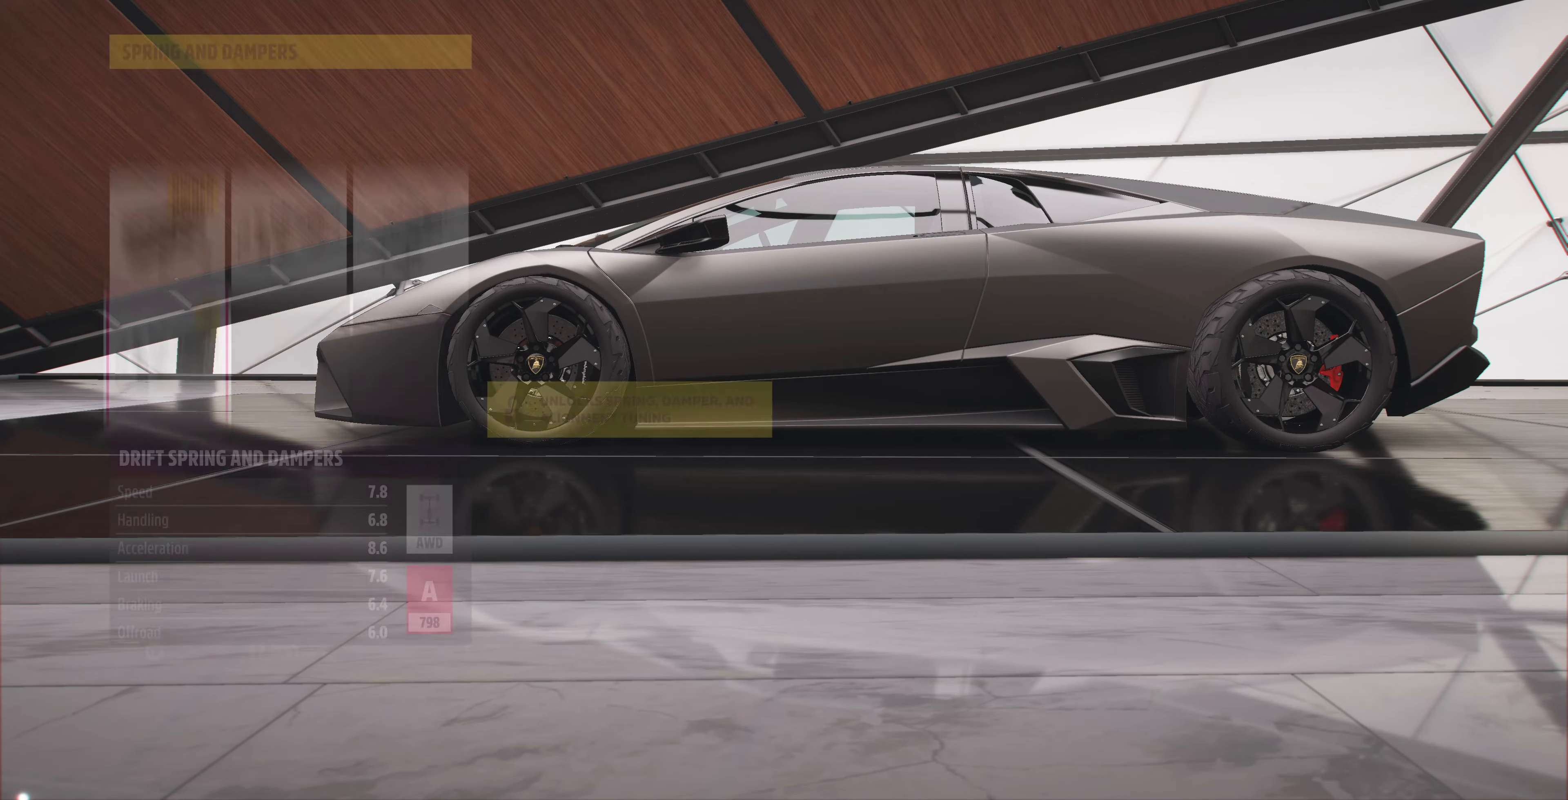
{"buttons": [], "left_stick": "center", "right_stick": "center", "events": [[267, "DPAD_RIGHT", "down"], [400, "DPAD_RIGHT", "up"]]}
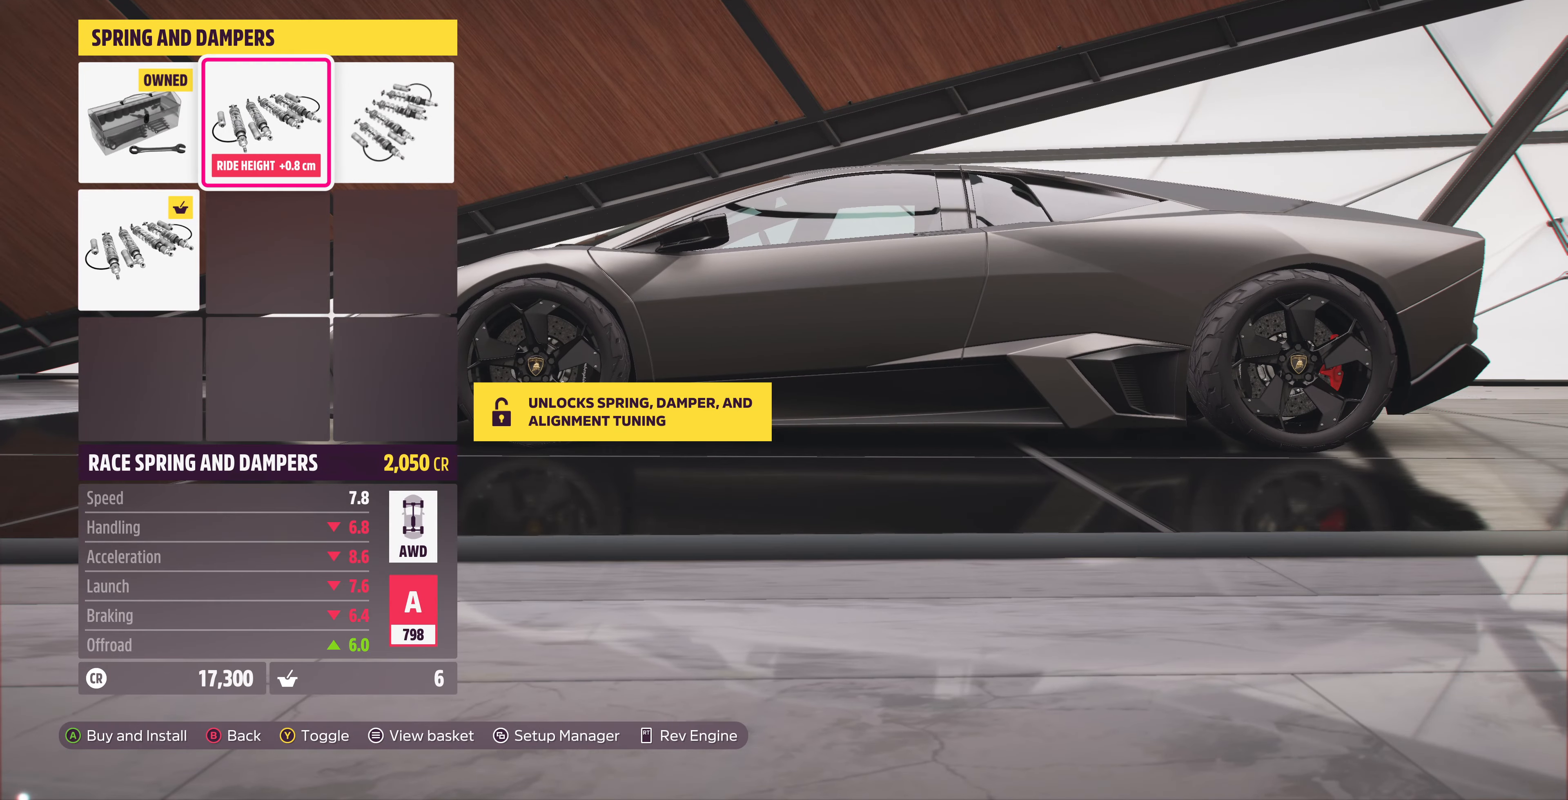
{"buttons": [], "left_stick": "center", "right_stick": "center", "events": [[300, "DPAD_RIGHT", "down"], [400, "DPAD_RIGHT", "up"]]}
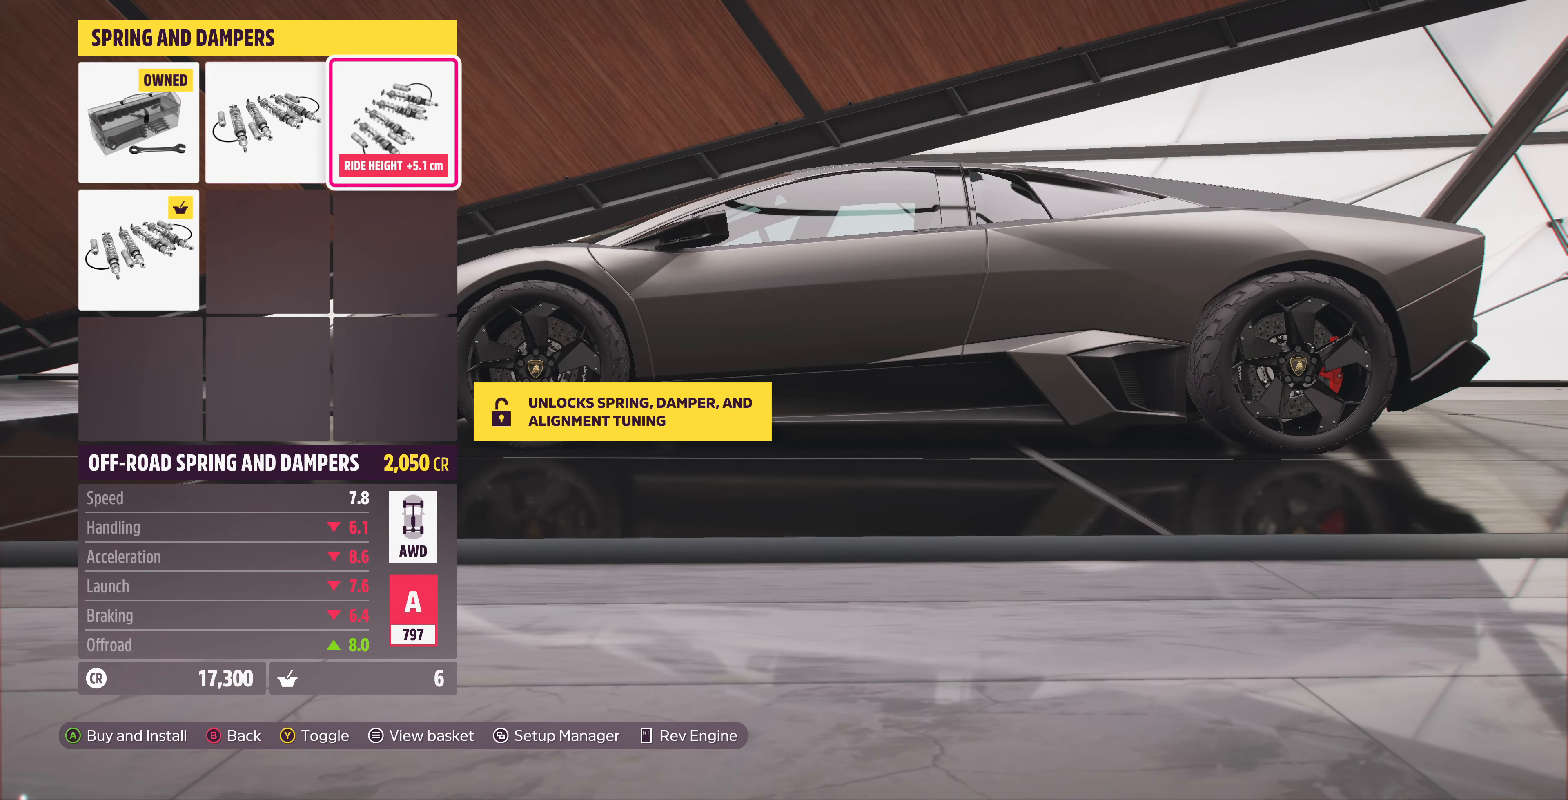
{"buttons": ["CIRCLE"], "left_stick": "center", "right_stick": "center", "events": [[200, "DPAD_DOWN", "down"], [334, "DPAD_DOWN", "up"], [434, "CIRCLE", "down"]]}
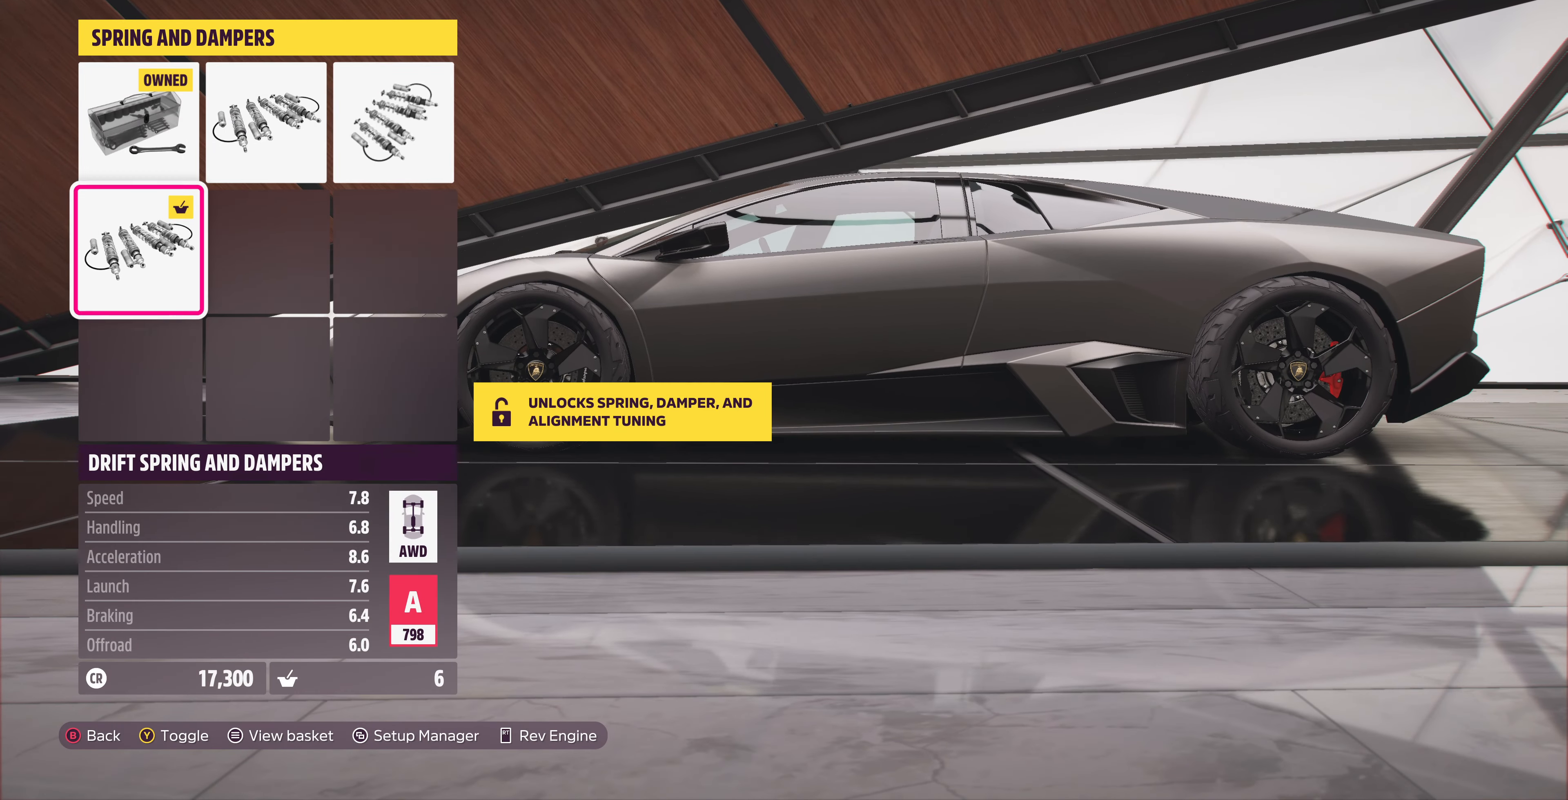
{"buttons": [], "left_stick": "center", "right_stick": "center", "events": [[67, "CIRCLE", "up"]]}